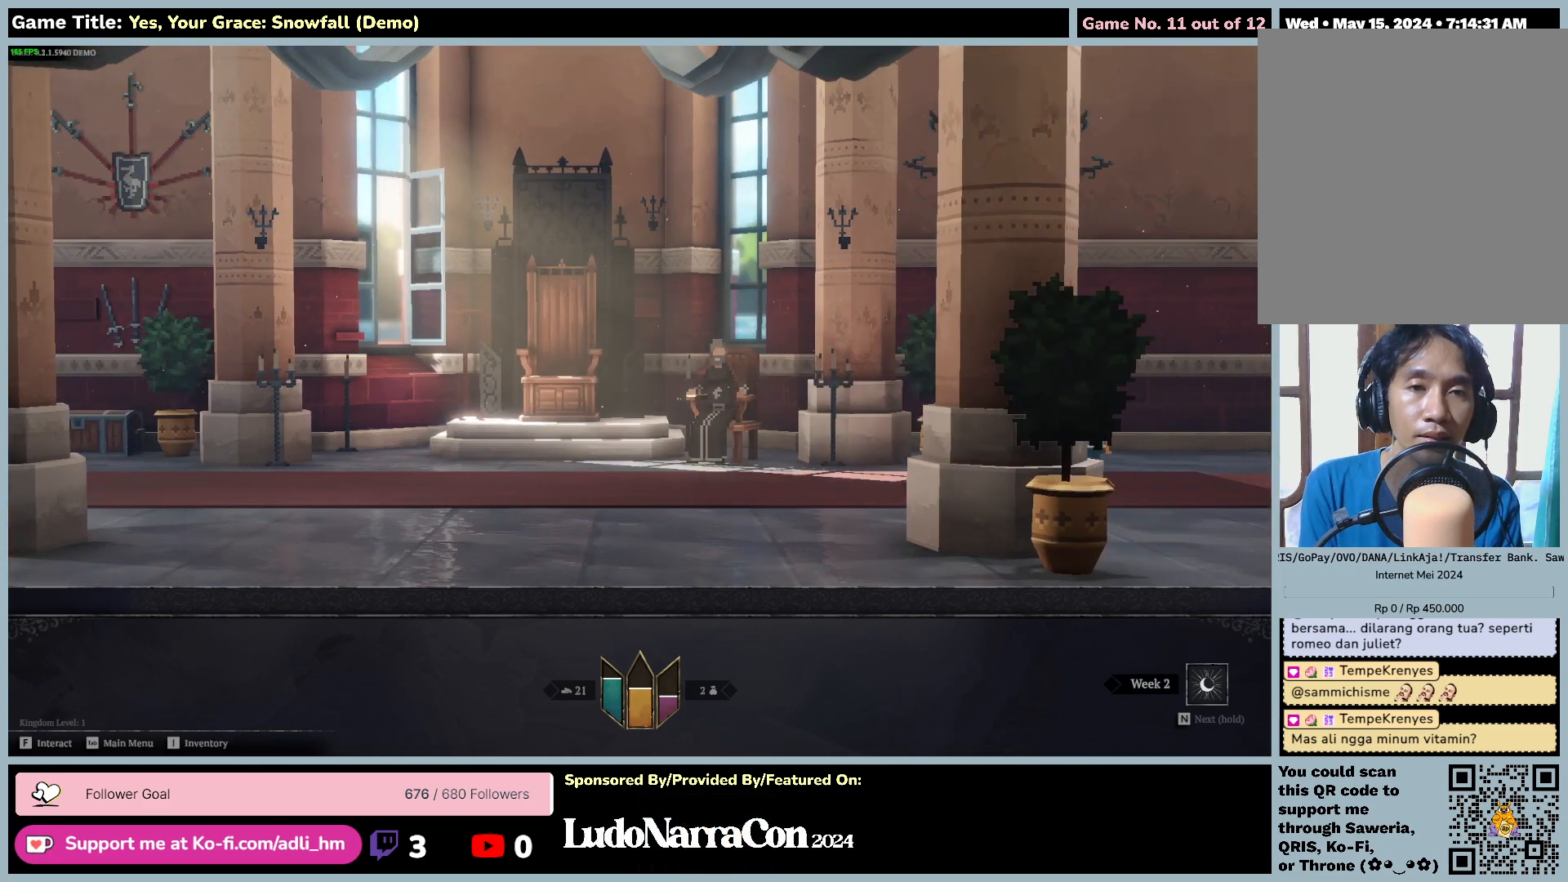
Gameplay with keyboard and mouse; each line is a JSON object with the keys and mouse buttons held at the frame after it. "events" lists presses ("down") and releases ("up") of "0", "1", "2", "3", "4", "5", "6", "7", "8", "9", "a", "alt", "b", "c", "caps_lock", "ctrl", "d", "down", "e", "escape", "f", "f1", "f2", "f3", "f4", "f5", "f6", "f7", "f8", "g", "h", "i", "j", "k", "l", "left", "m", "n", "o", "p", "q", "r", "return", "right", "s", "shift", "space", "t", "tab", "tilde", "u", "up", "v", "w", "x", "y", "z", "mouse_left", "mouse_wheel" and "mouse_right" between this image and that frame as [ms after this image, input, new state], when the widget could be followed in between. "mouse_left", "mouse_wheel", "mouse_right" = the "left", "wheel", "right" buttons of the "mouse" list. No other keys are recorded. "wheel" means that the mouse wheel is clicked or scrolled. Mouse movement is not recorded.
{"keys": ["d"], "mouse": [], "events": []}
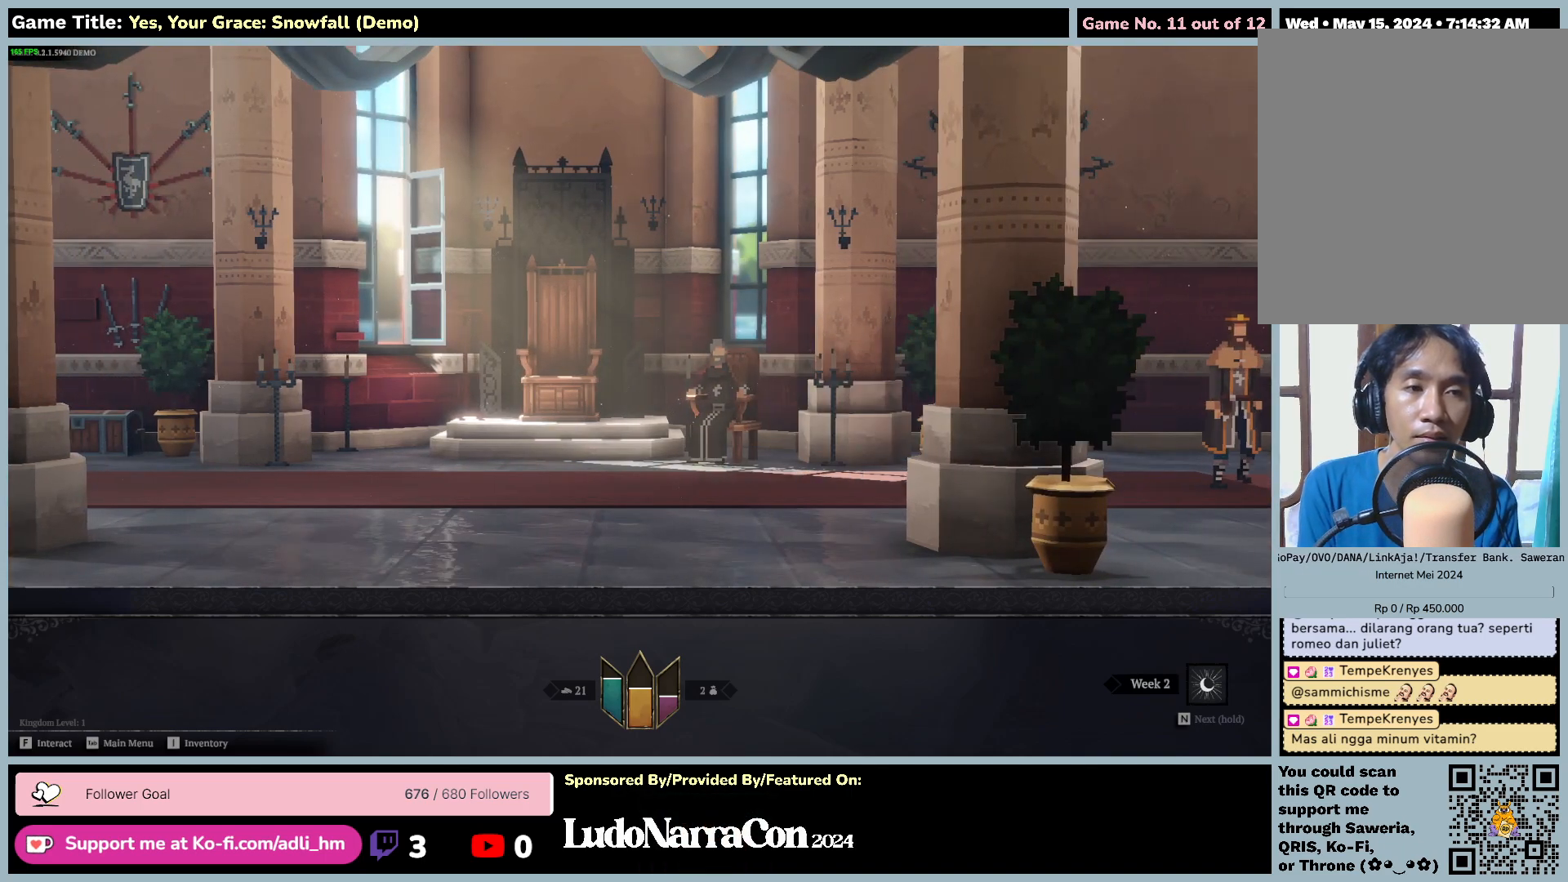
{"keys": ["d"], "mouse": [], "events": []}
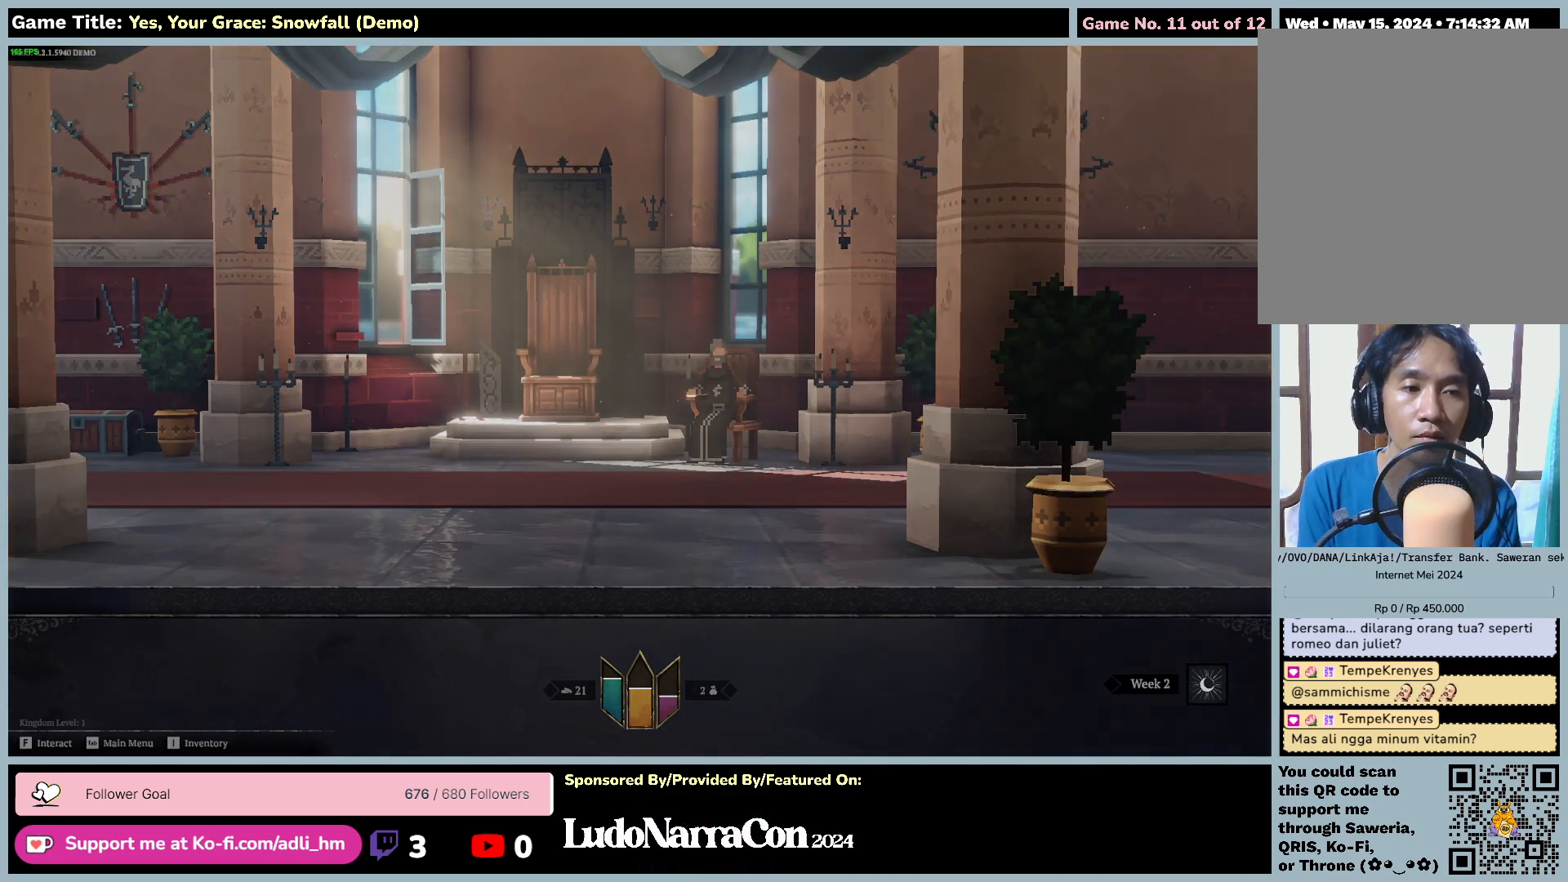
{"keys": ["d"], "mouse": [], "events": []}
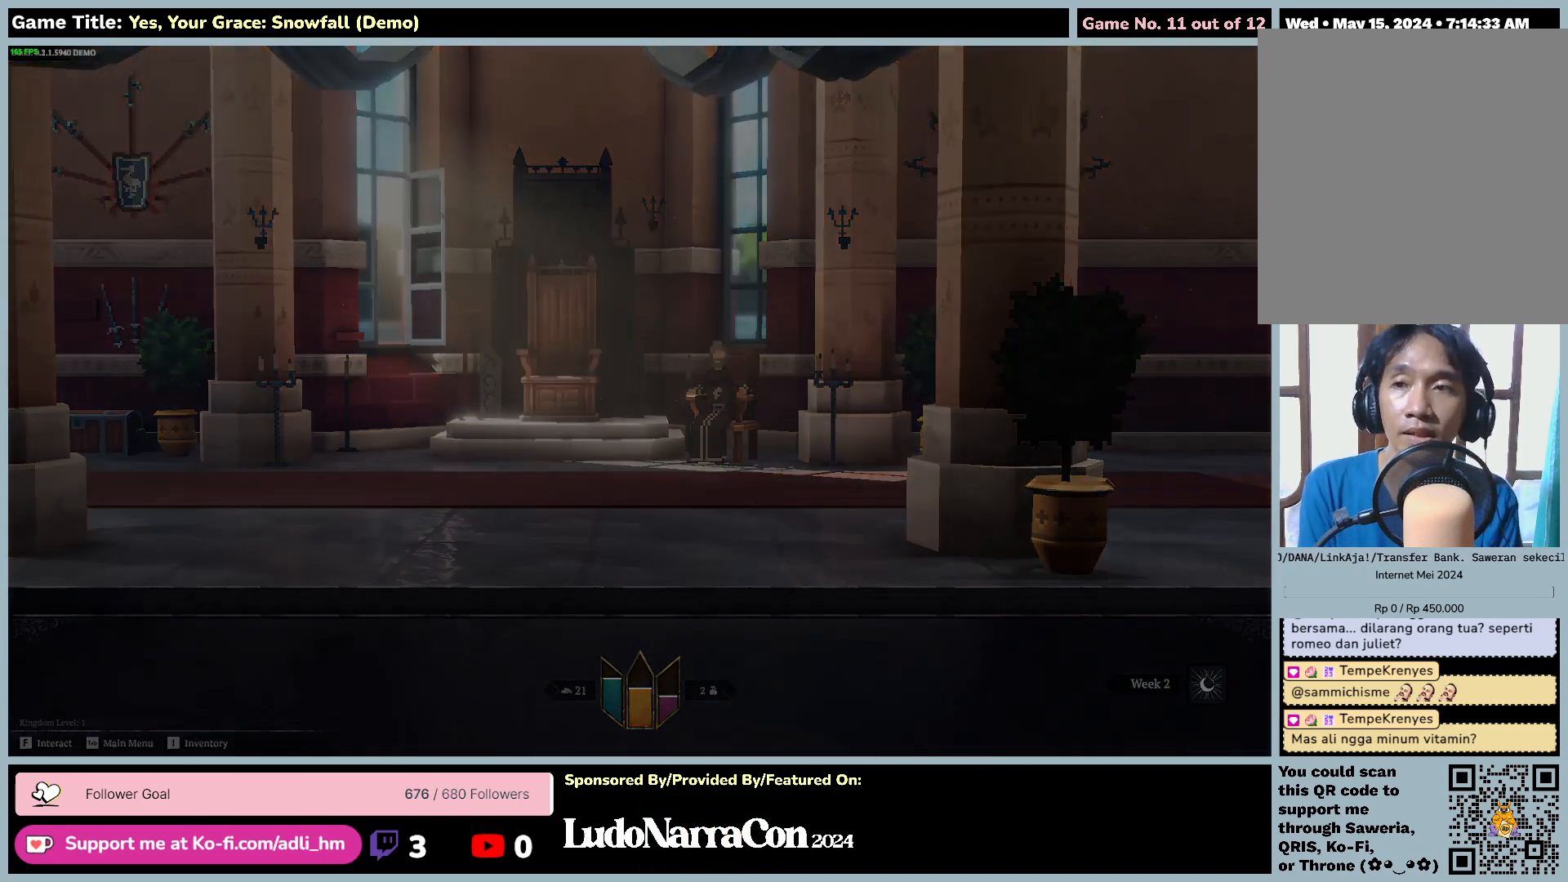
{"keys": ["d"], "mouse": [], "events": []}
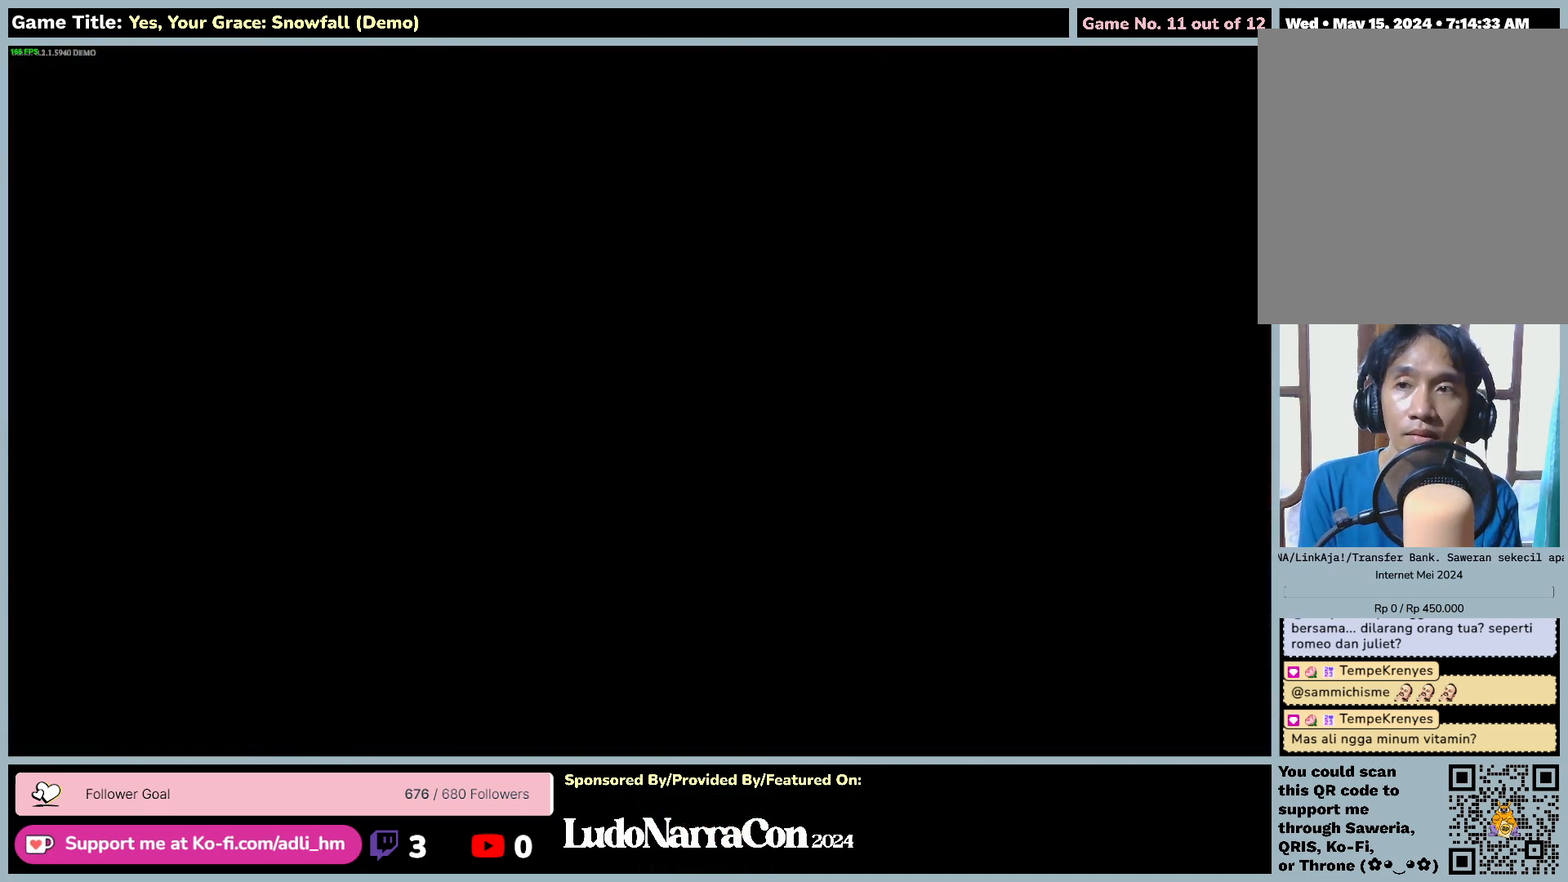
{"keys": ["d"], "mouse": [], "events": []}
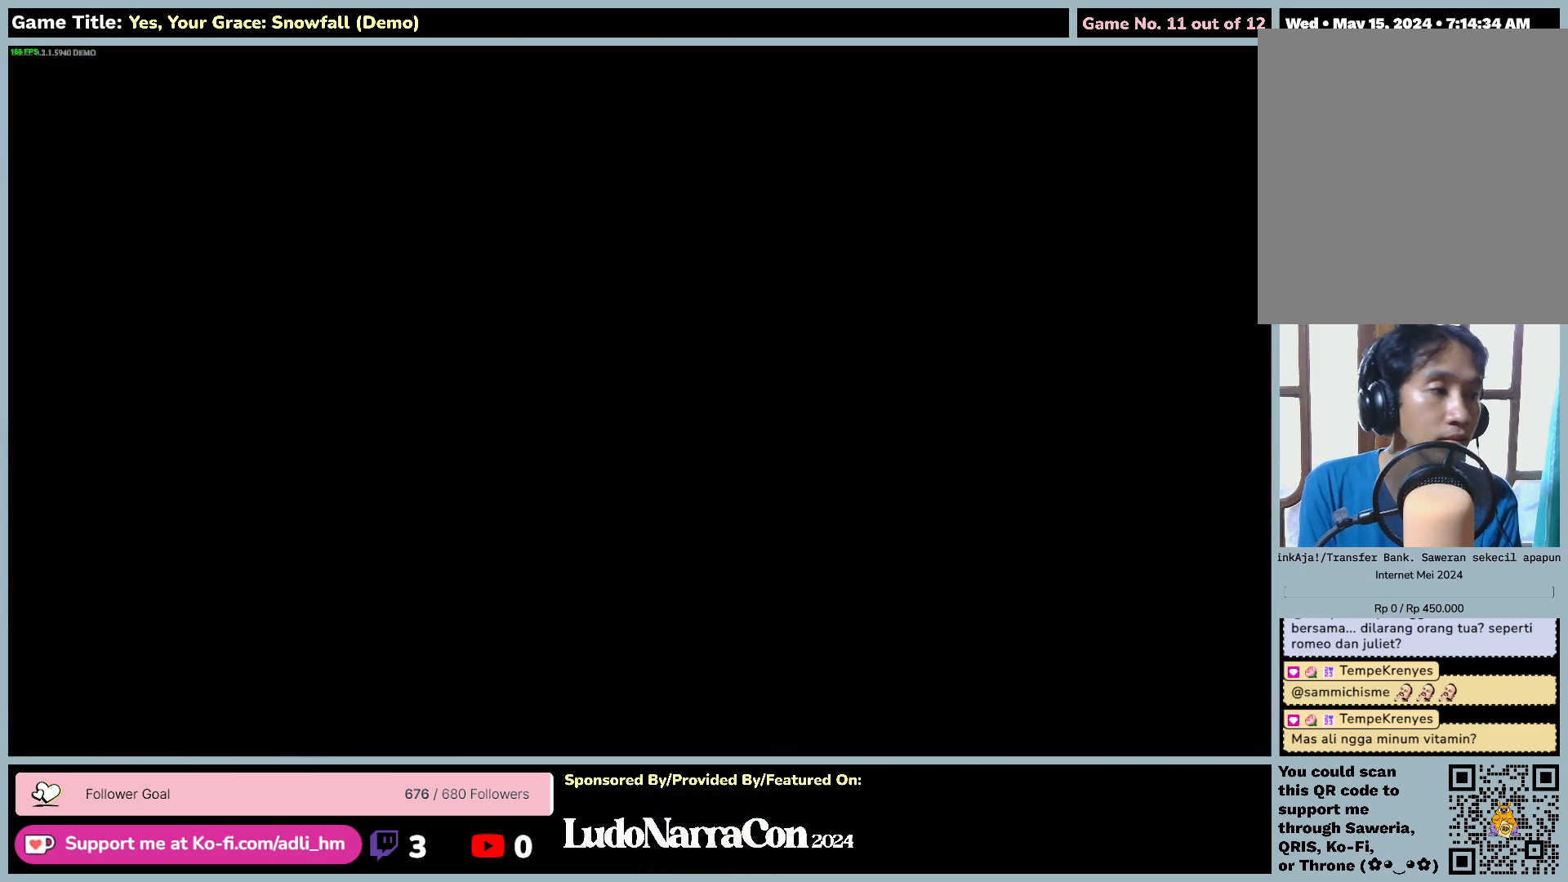
{"keys": ["d"], "mouse": [], "events": []}
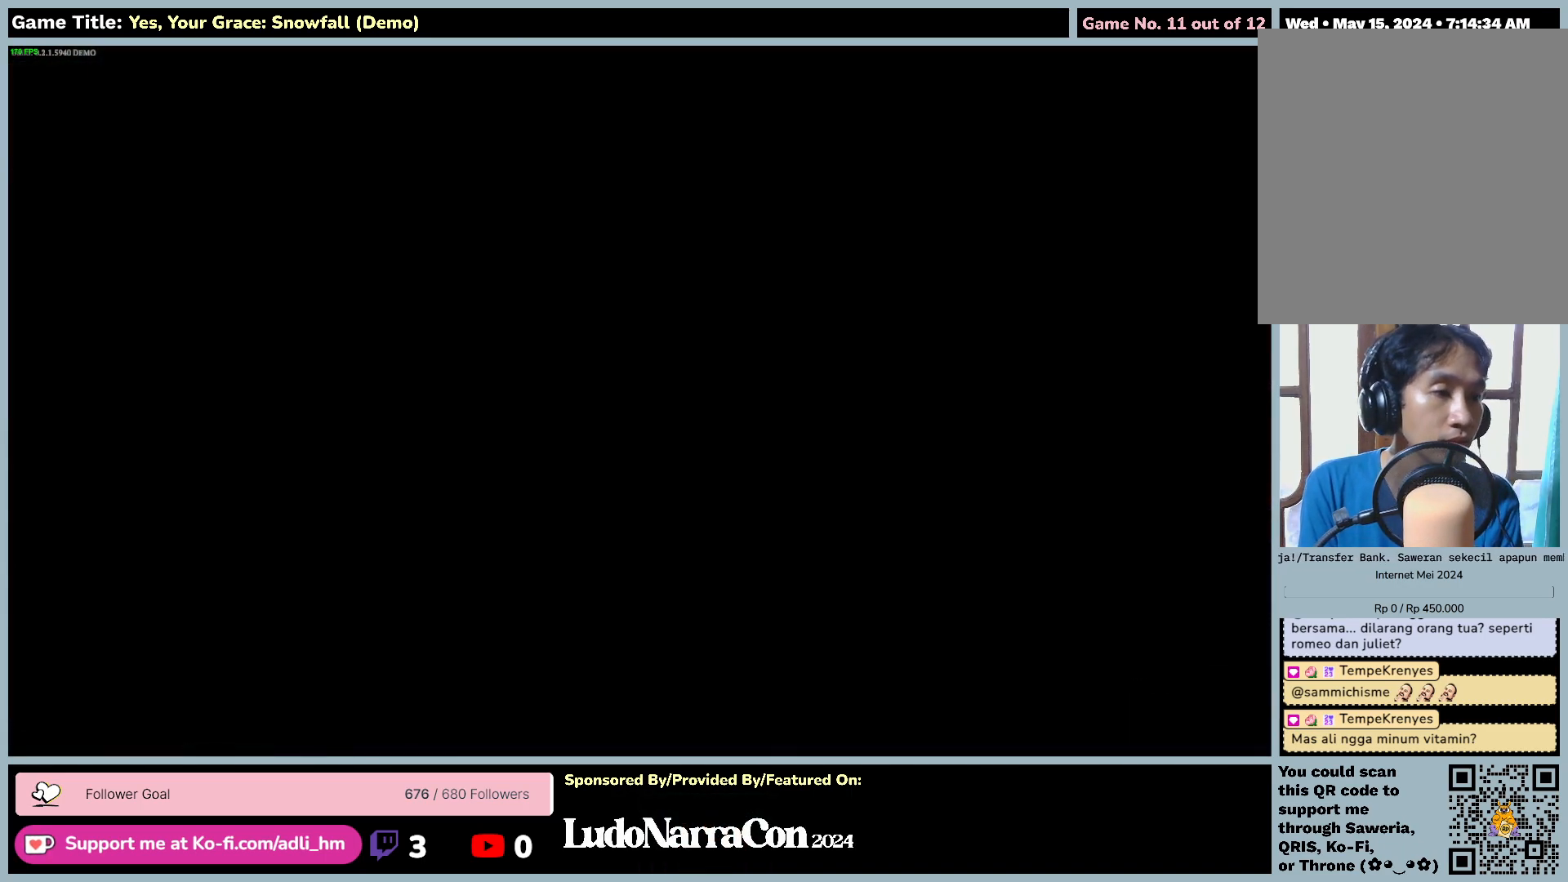
{"keys": ["d"], "mouse": [], "events": []}
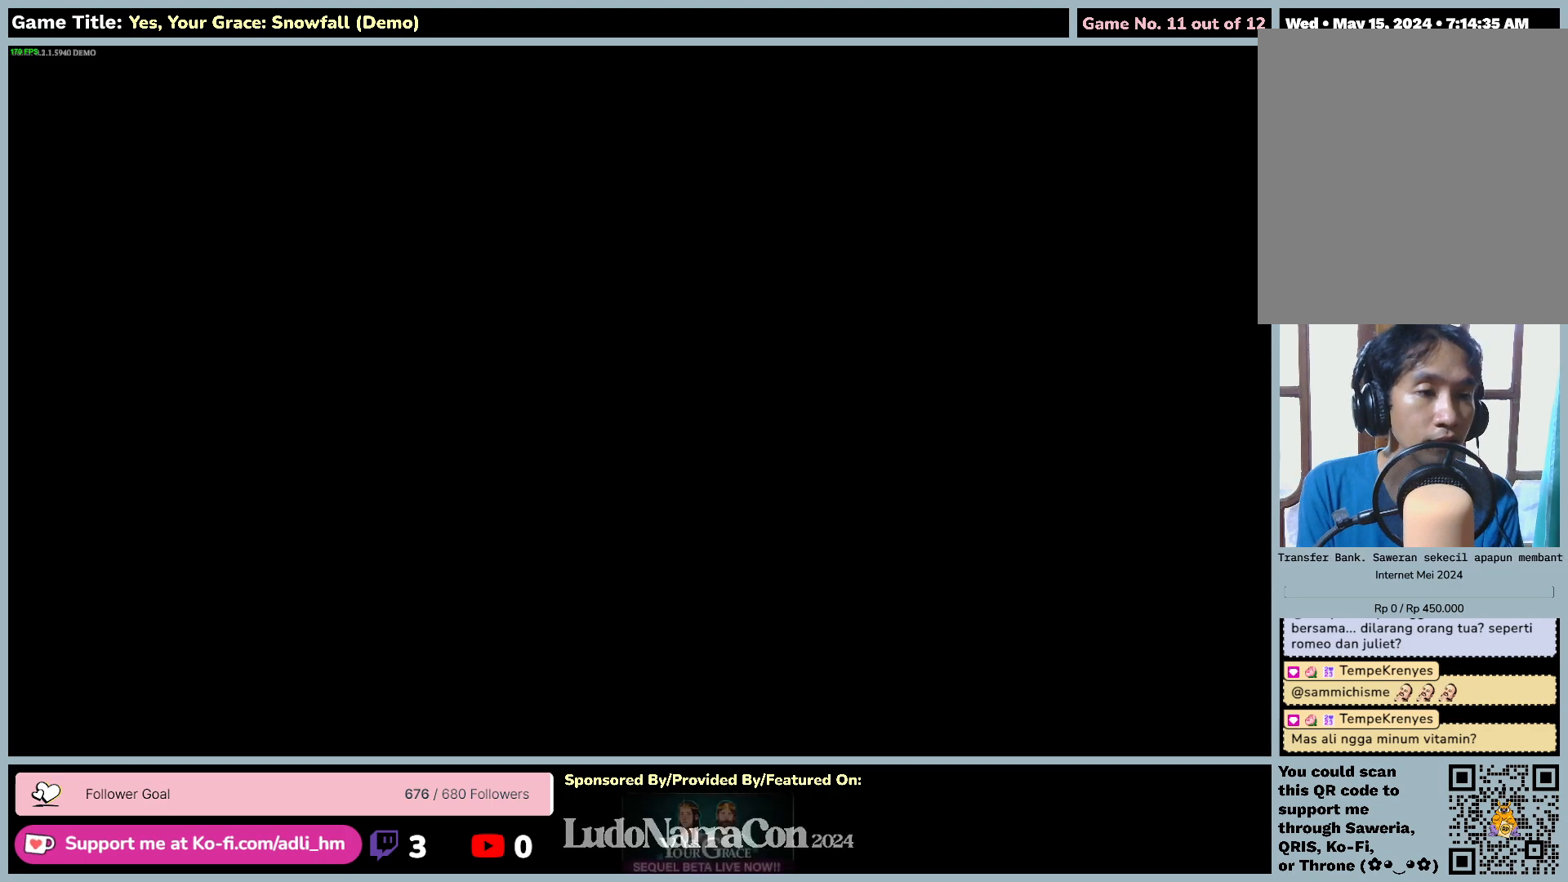
{"keys": ["d"], "mouse": [], "events": []}
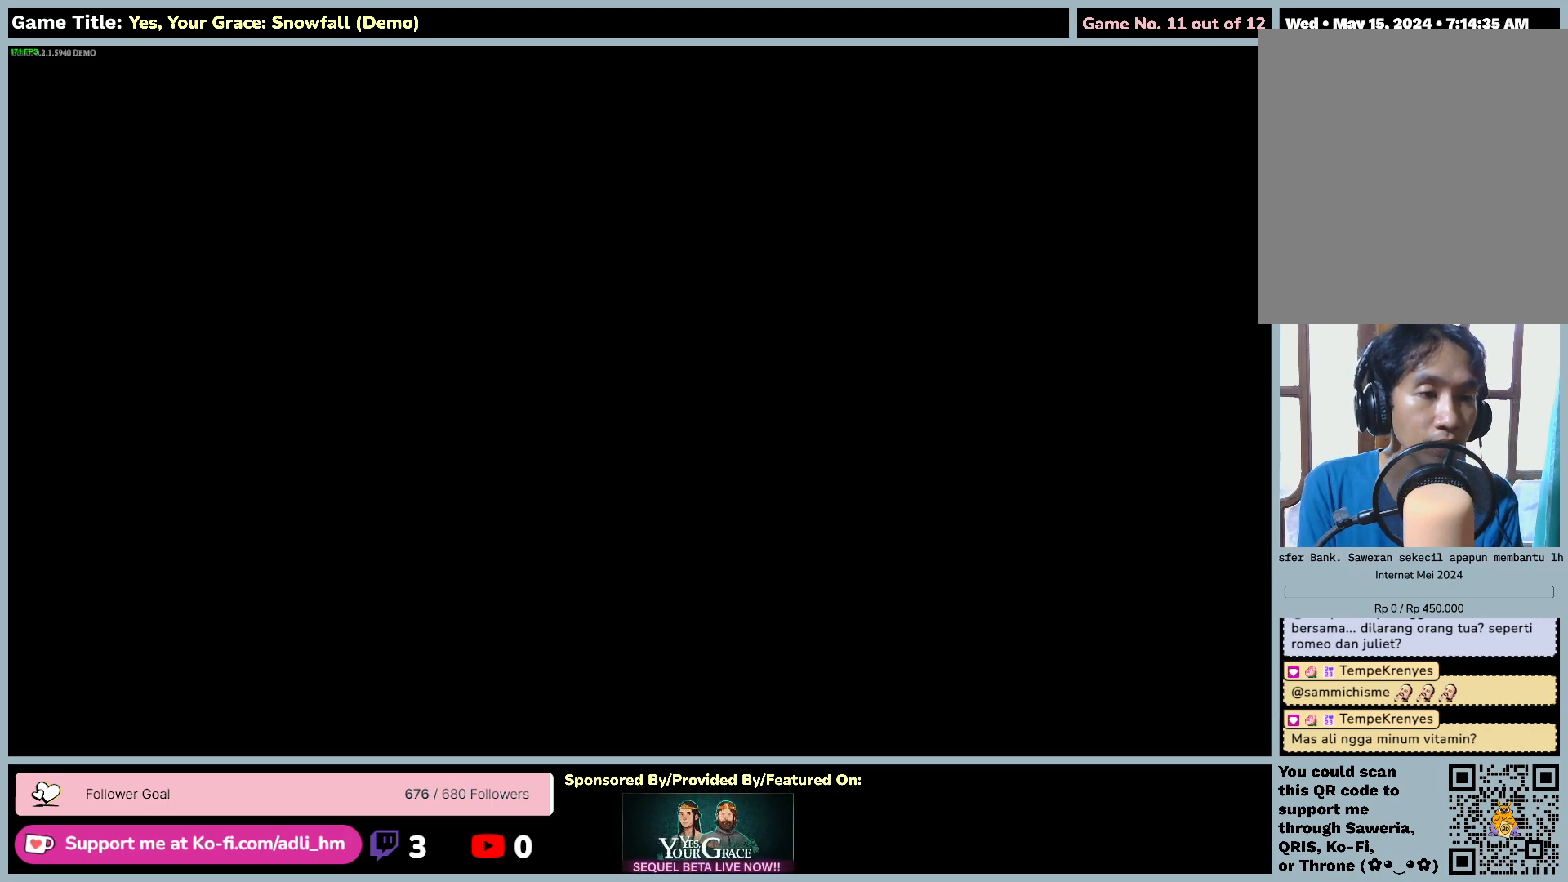
{"keys": ["d"], "mouse": [], "events": []}
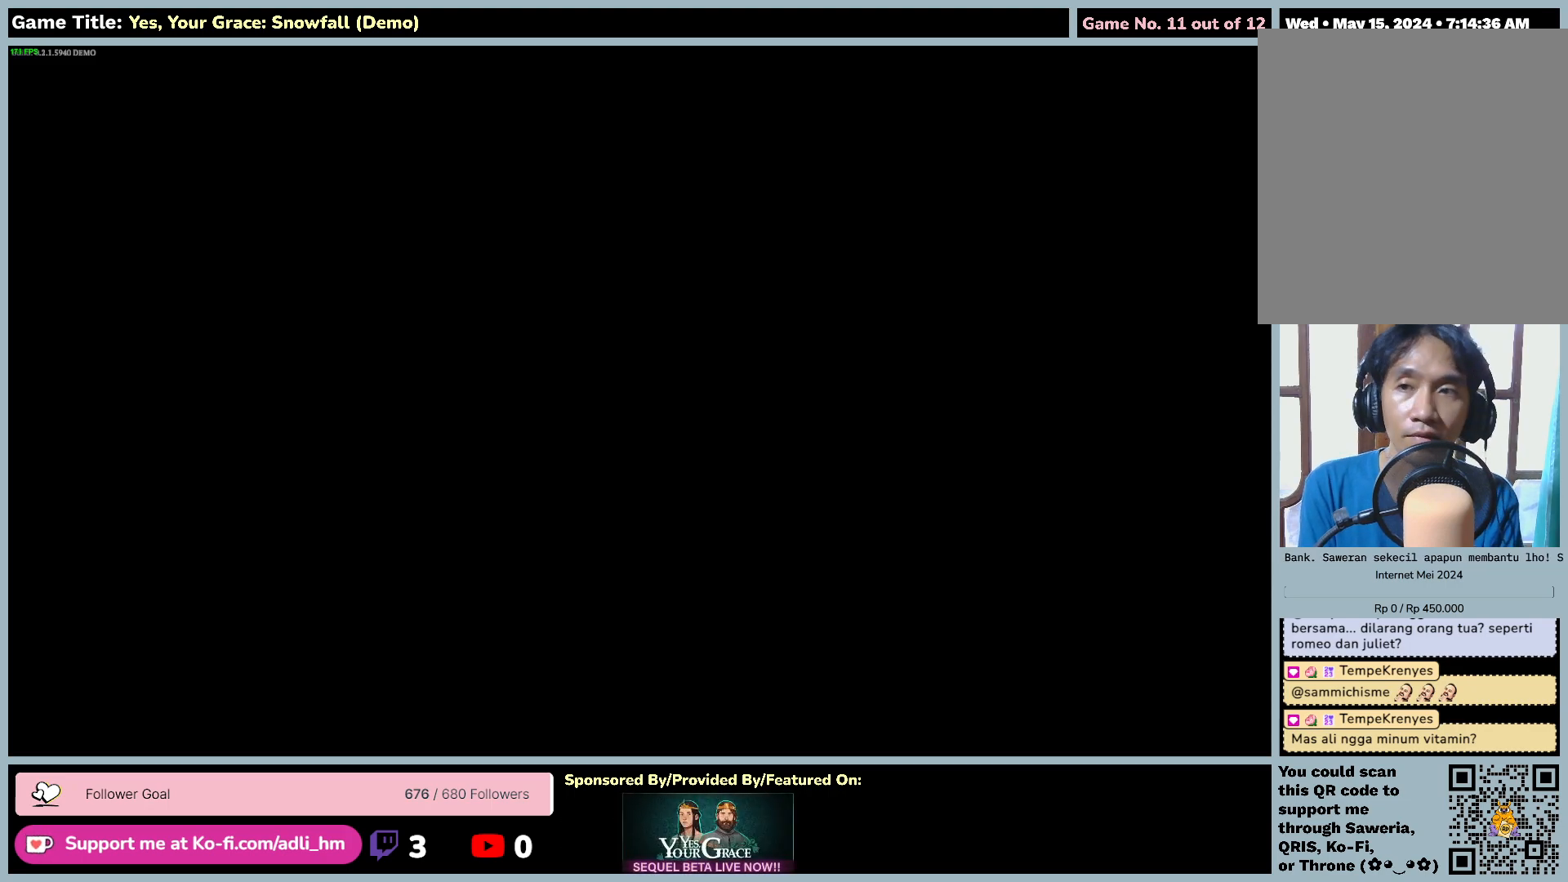
{"keys": ["d"], "mouse": [], "events": []}
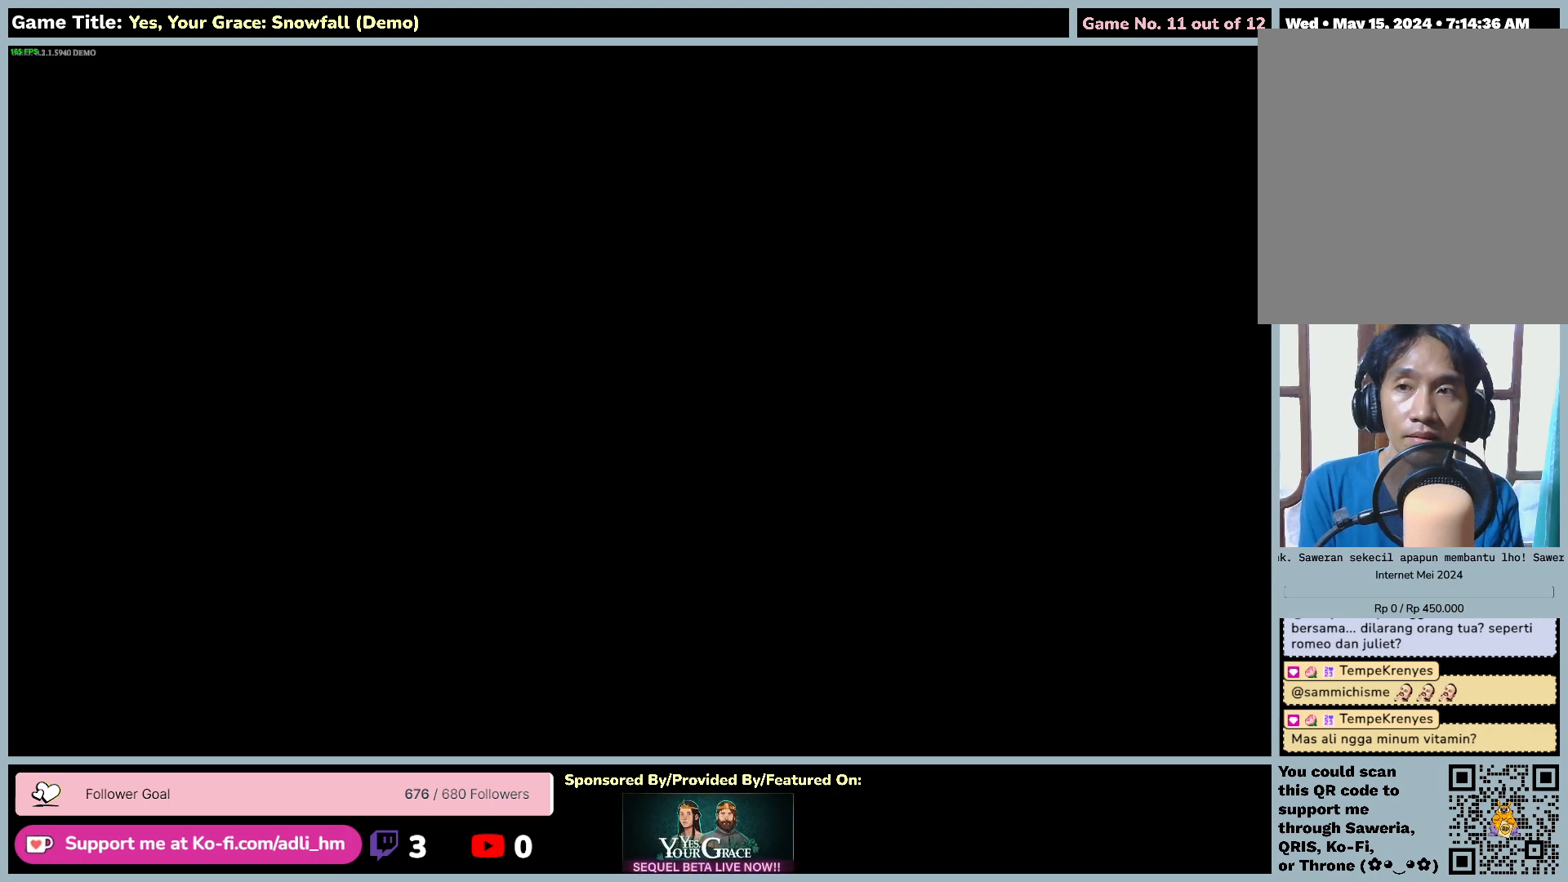
{"keys": ["d"], "mouse": [], "events": []}
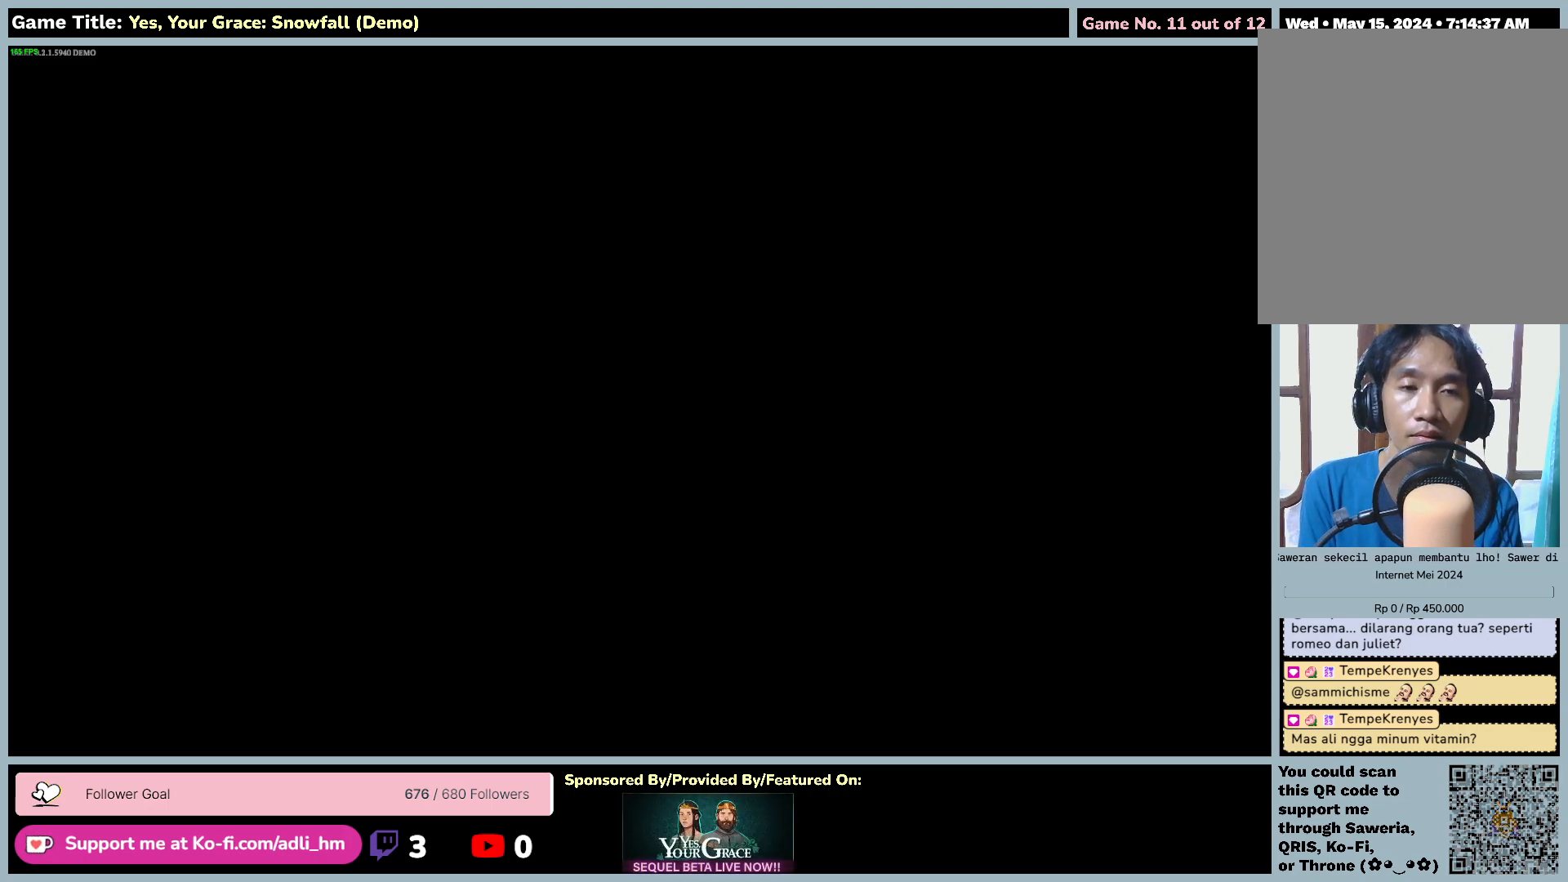
{"keys": ["d"], "mouse": [], "events": []}
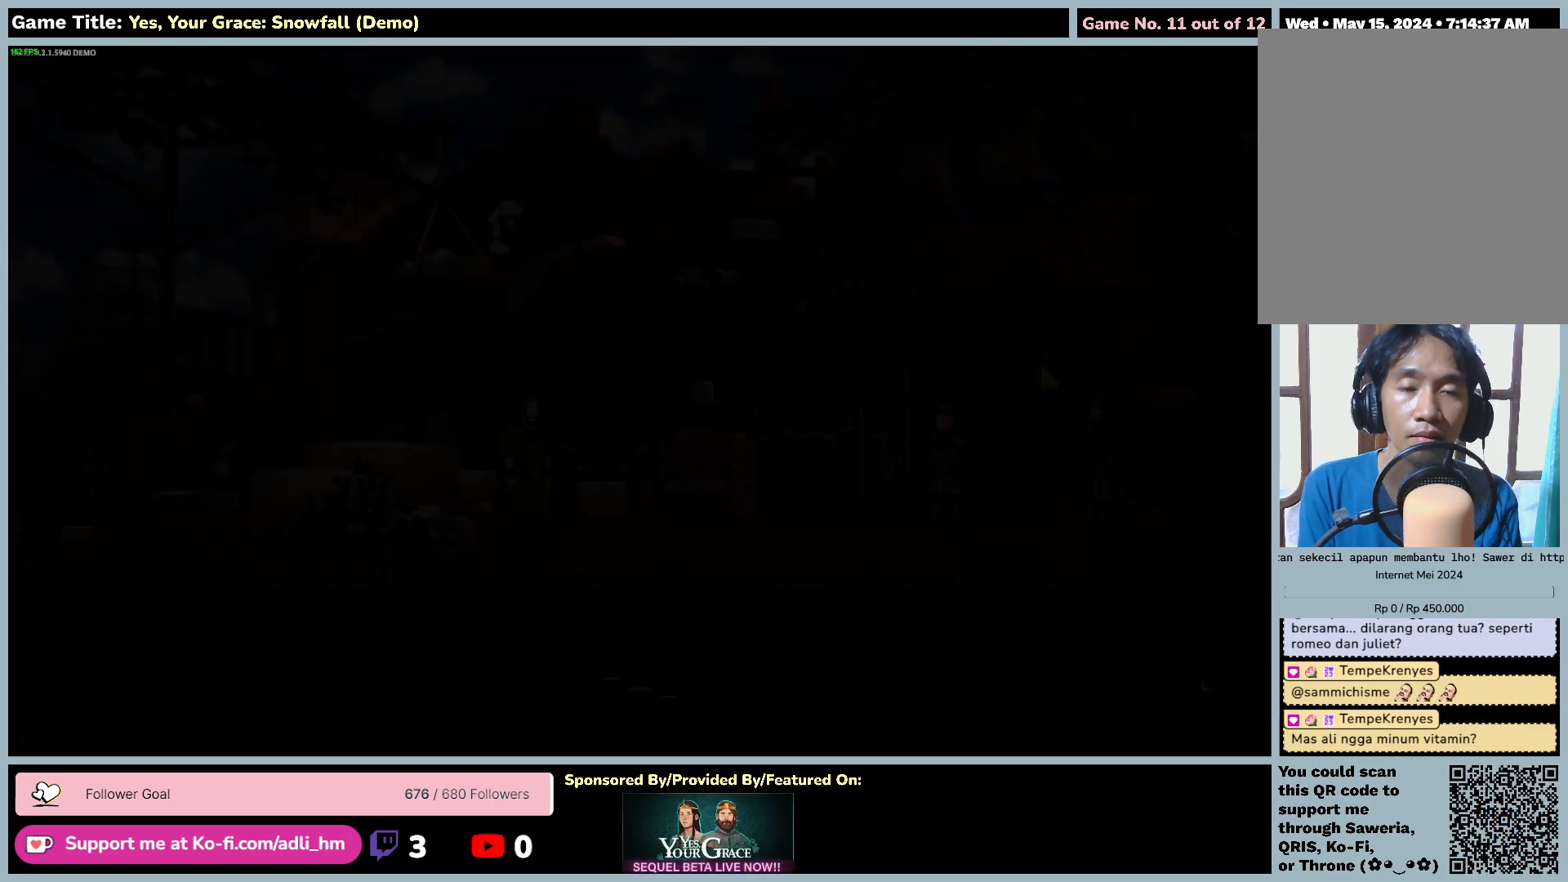
{"keys": ["d"], "mouse": [], "events": []}
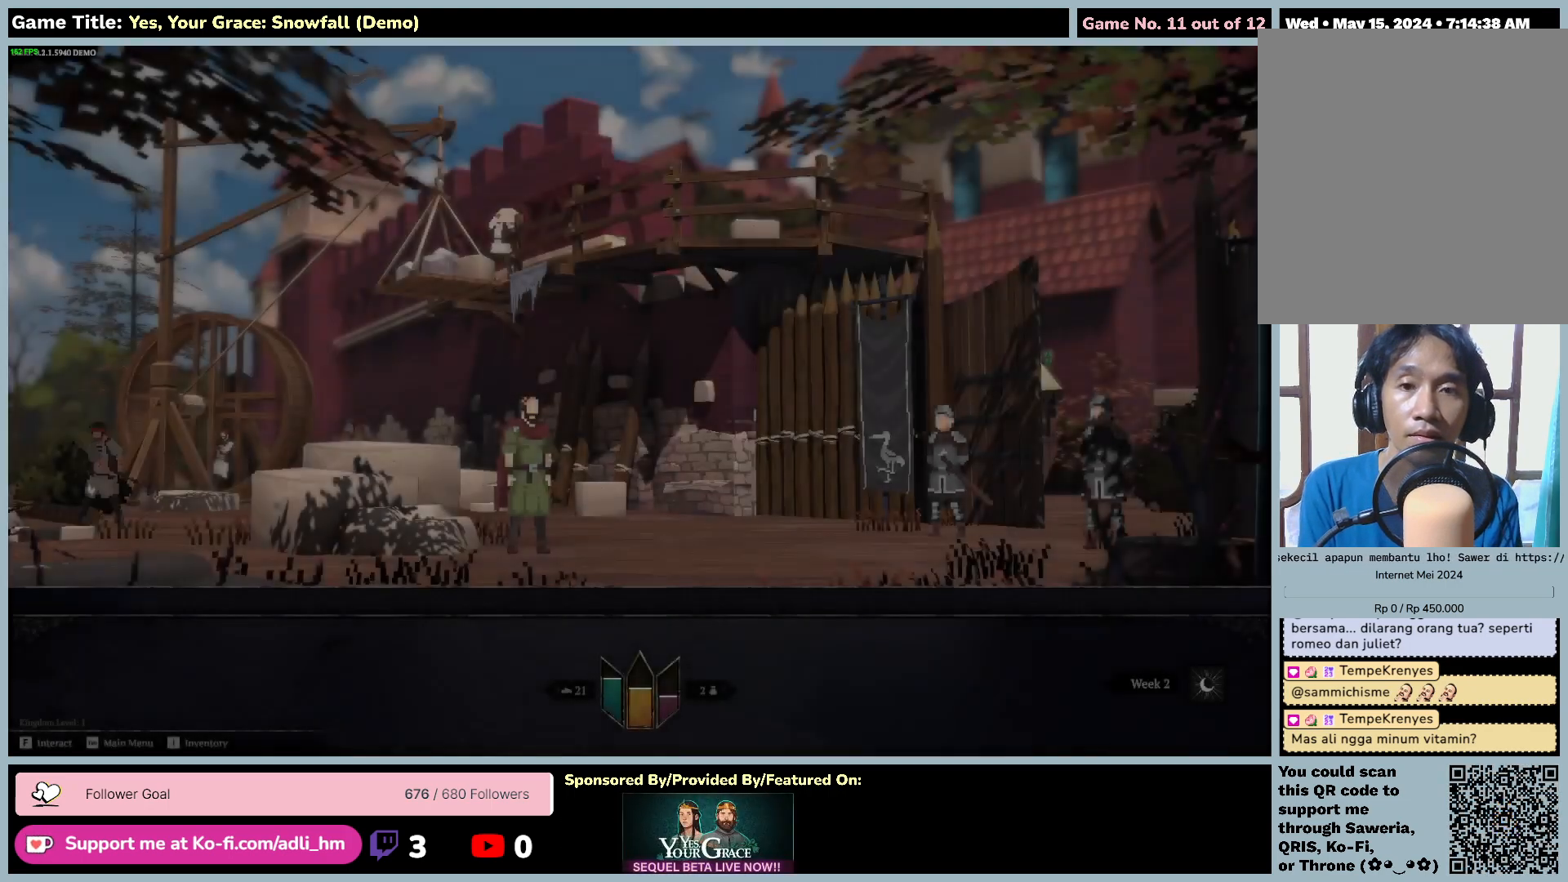
{"keys": ["d"], "mouse": [], "events": []}
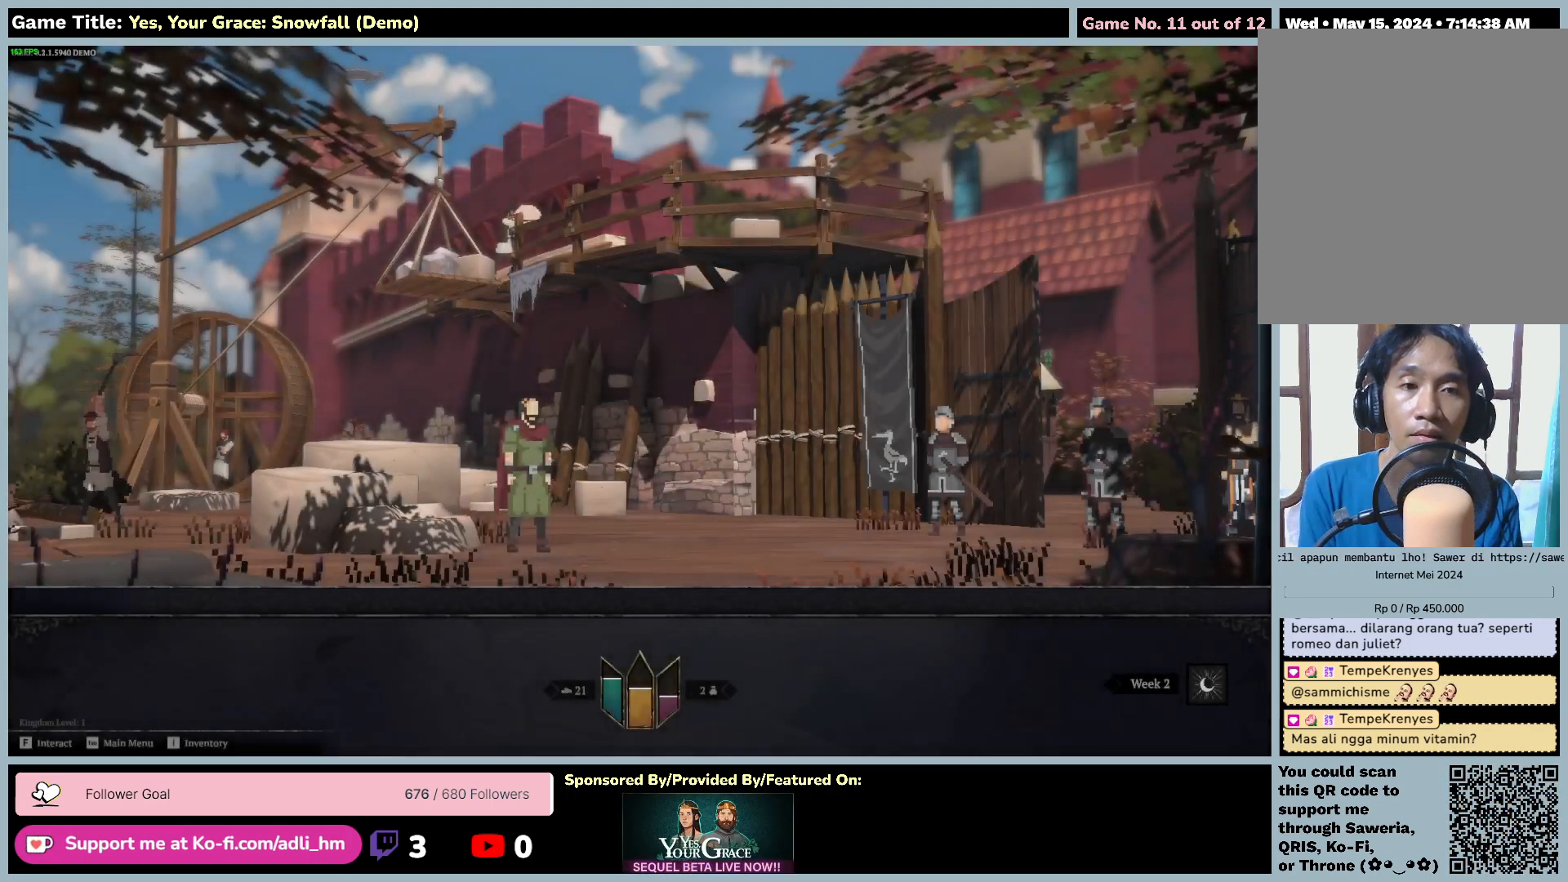
{"keys": ["d"], "mouse": [], "events": []}
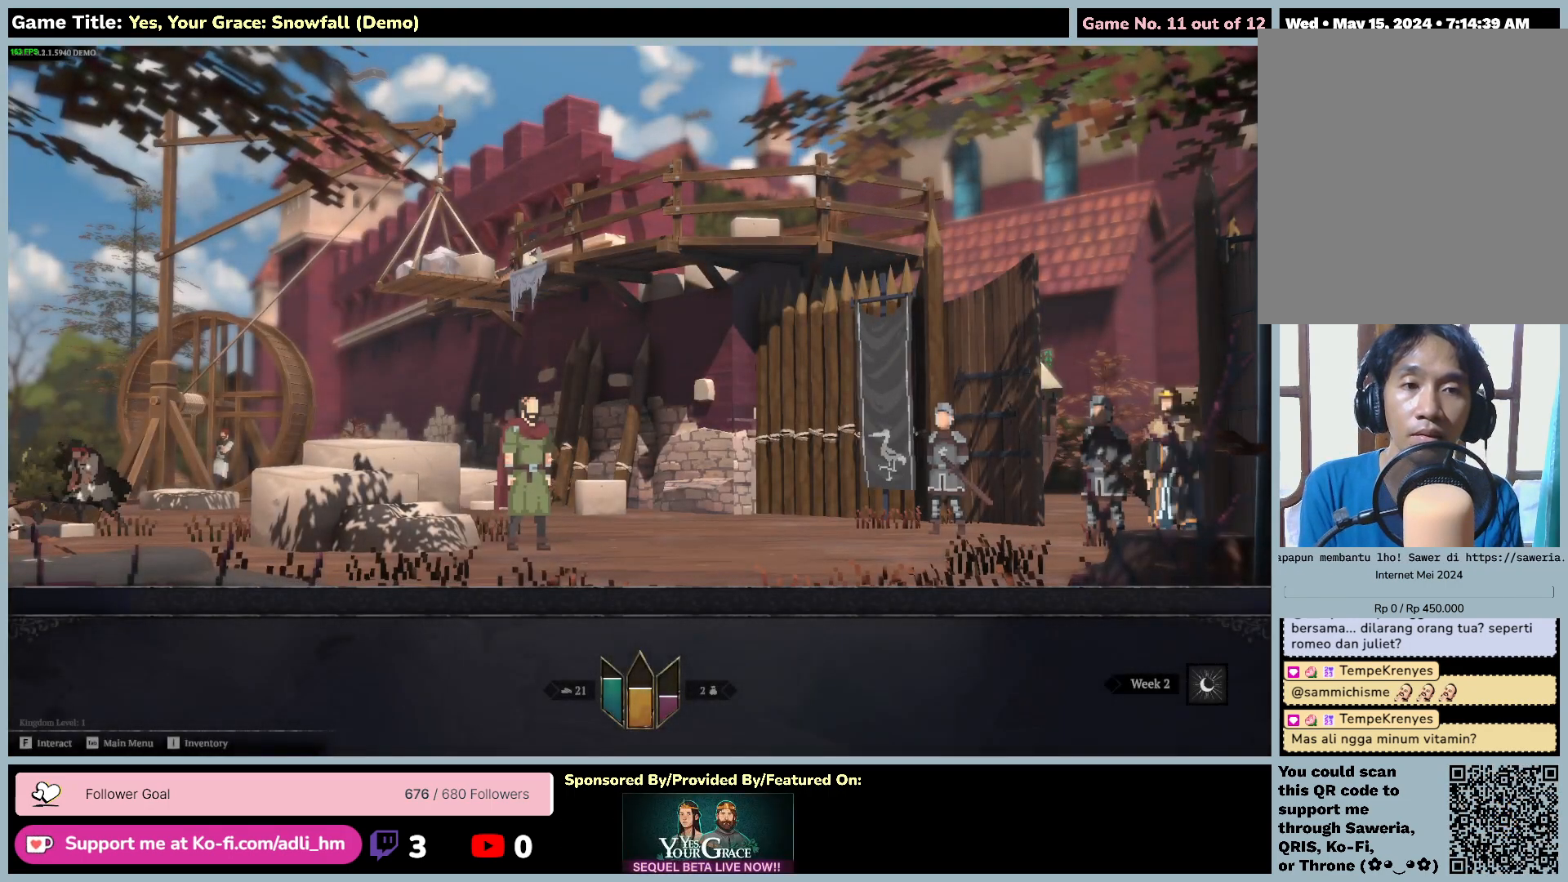
{"keys": ["d"], "mouse": [], "events": []}
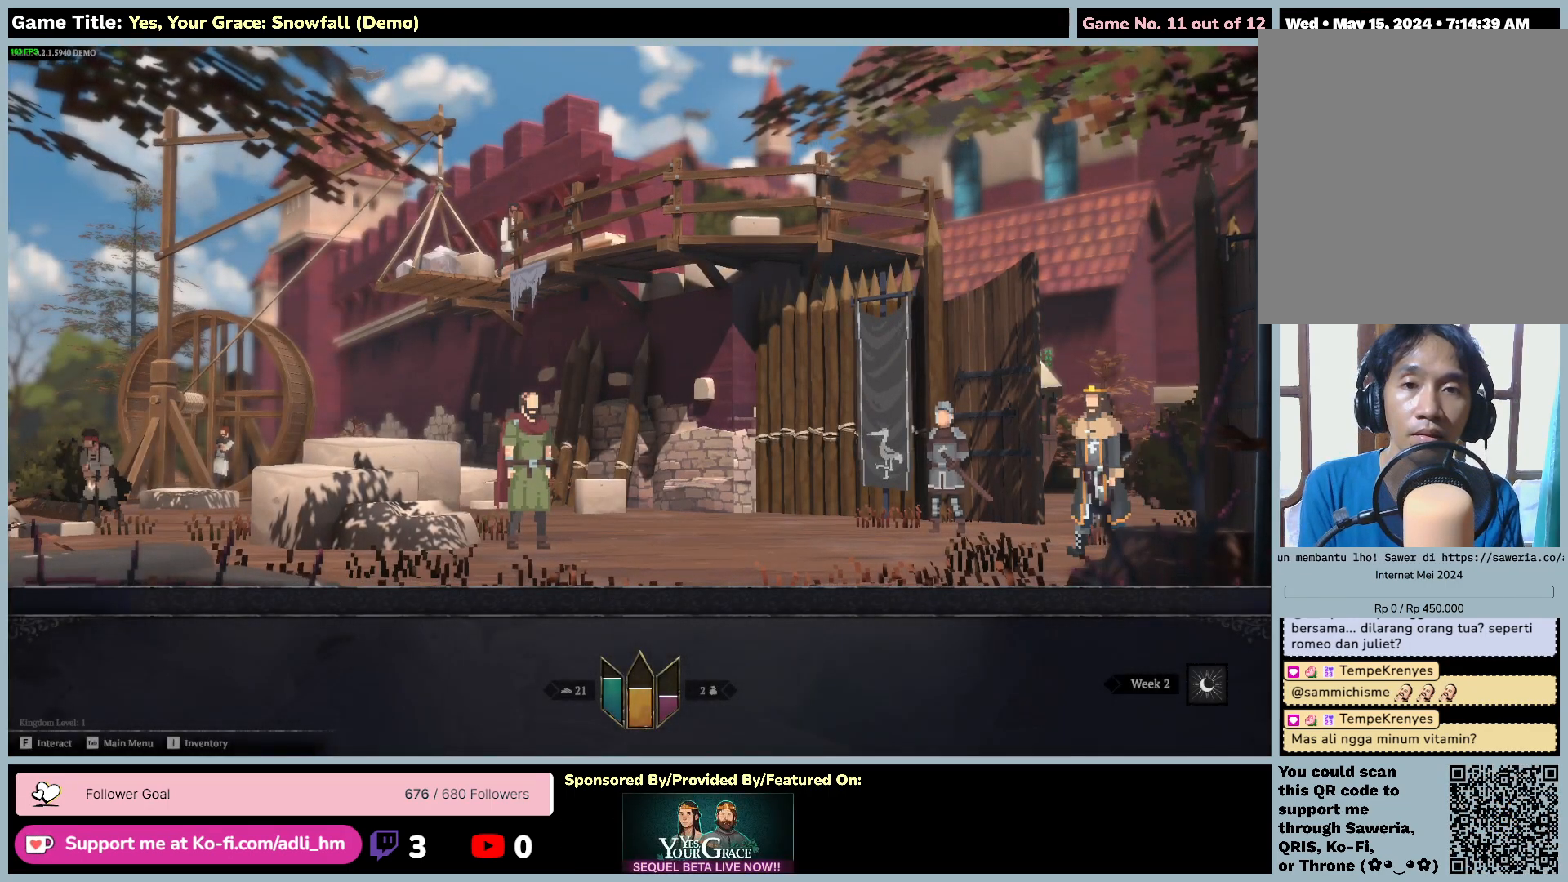
{"keys": ["d"], "mouse": [], "events": []}
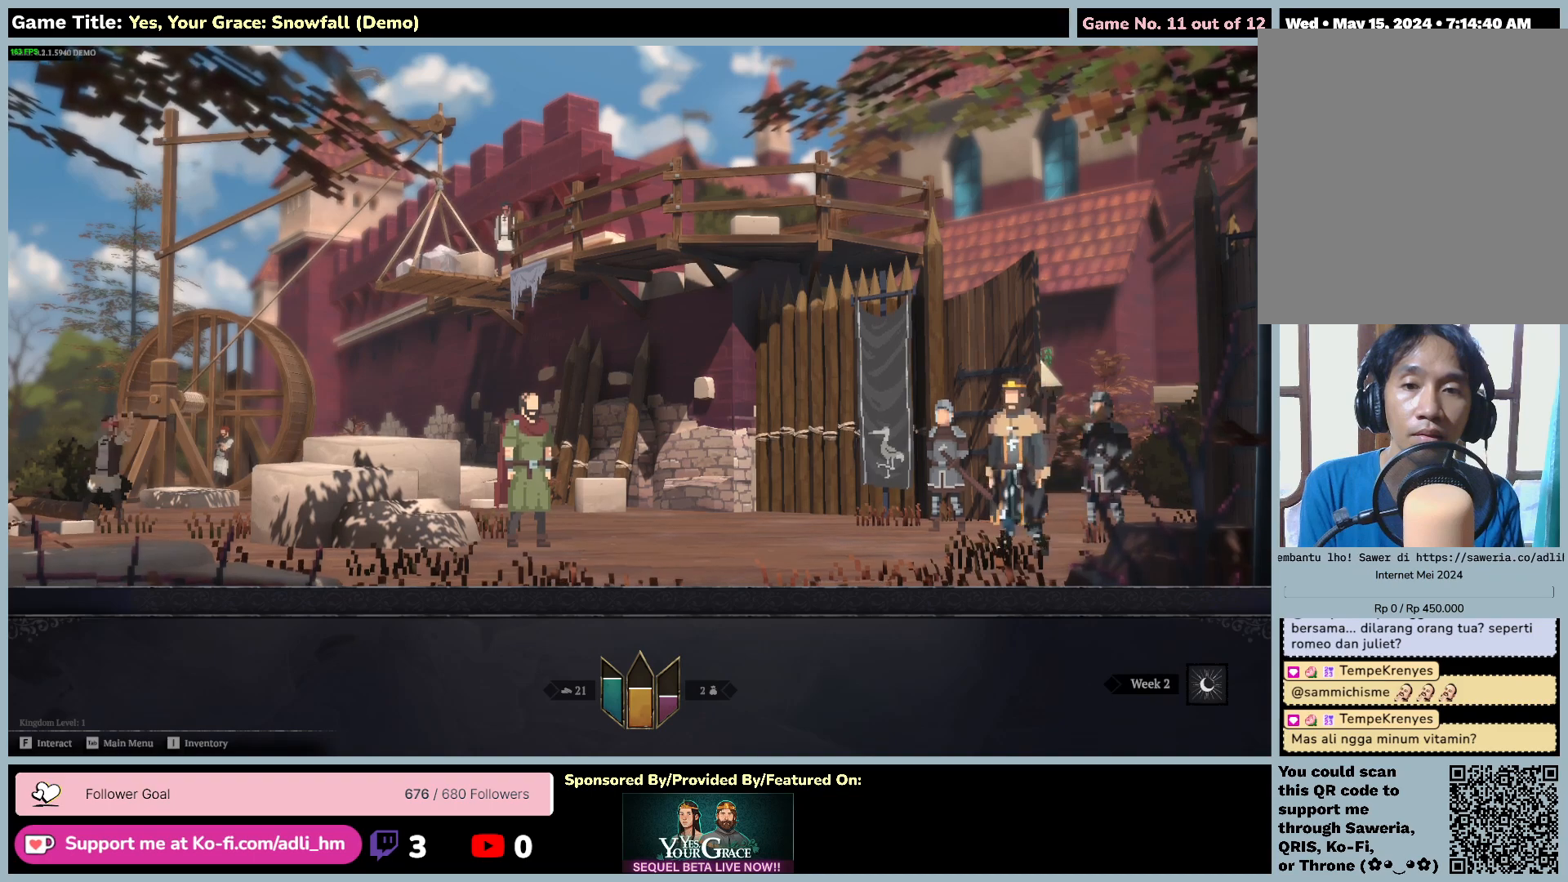
{"keys": ["a"], "mouse": [], "events": [[117, "a", "down"], [217, "d", "up"]]}
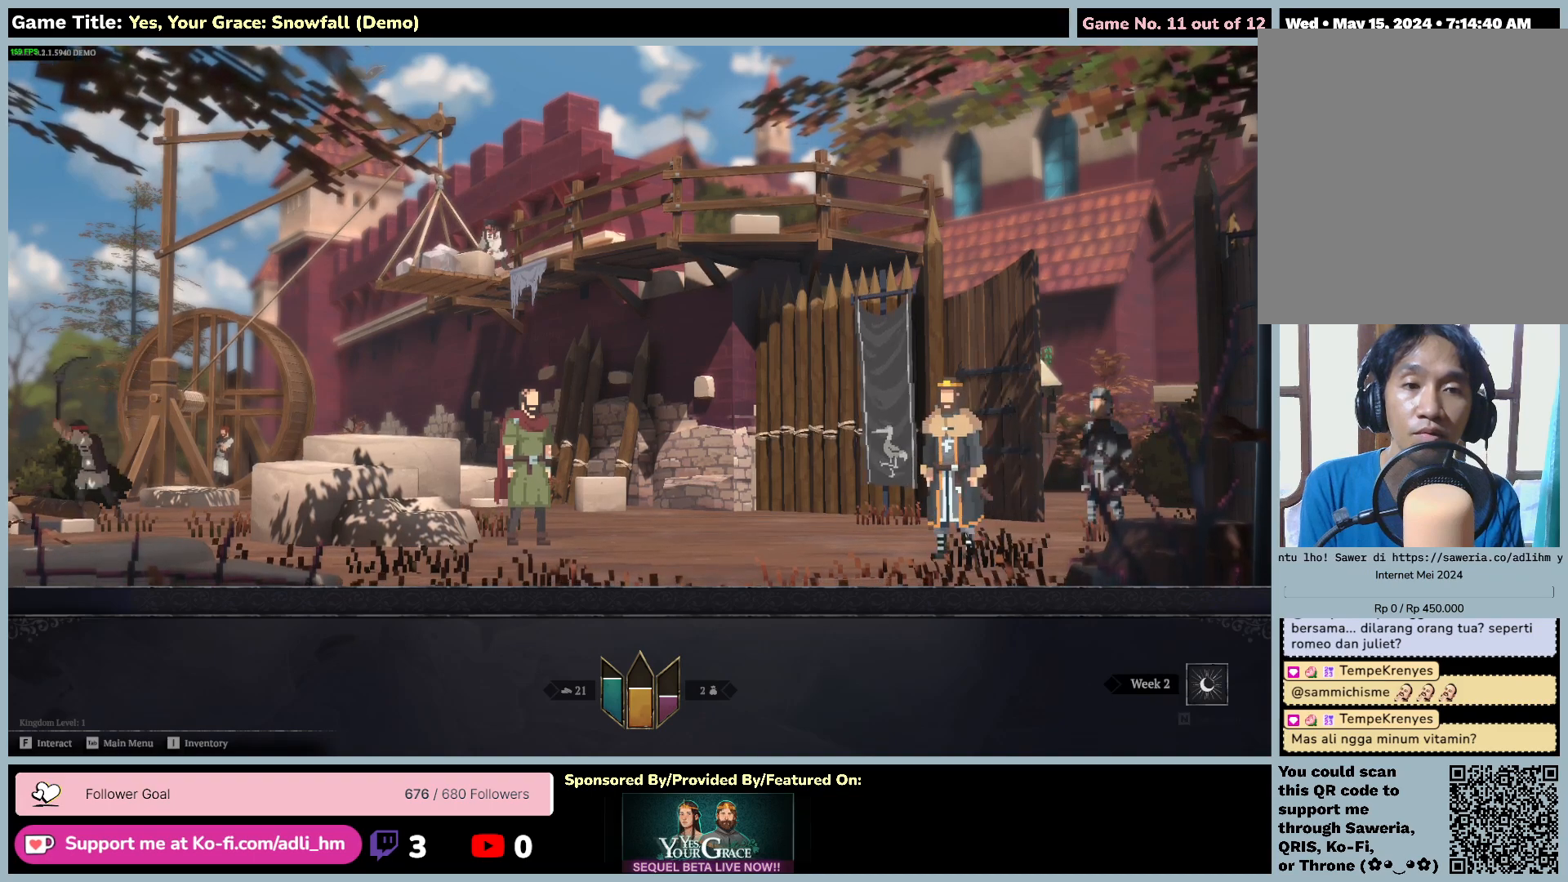
{"keys": ["a"], "mouse": [], "events": []}
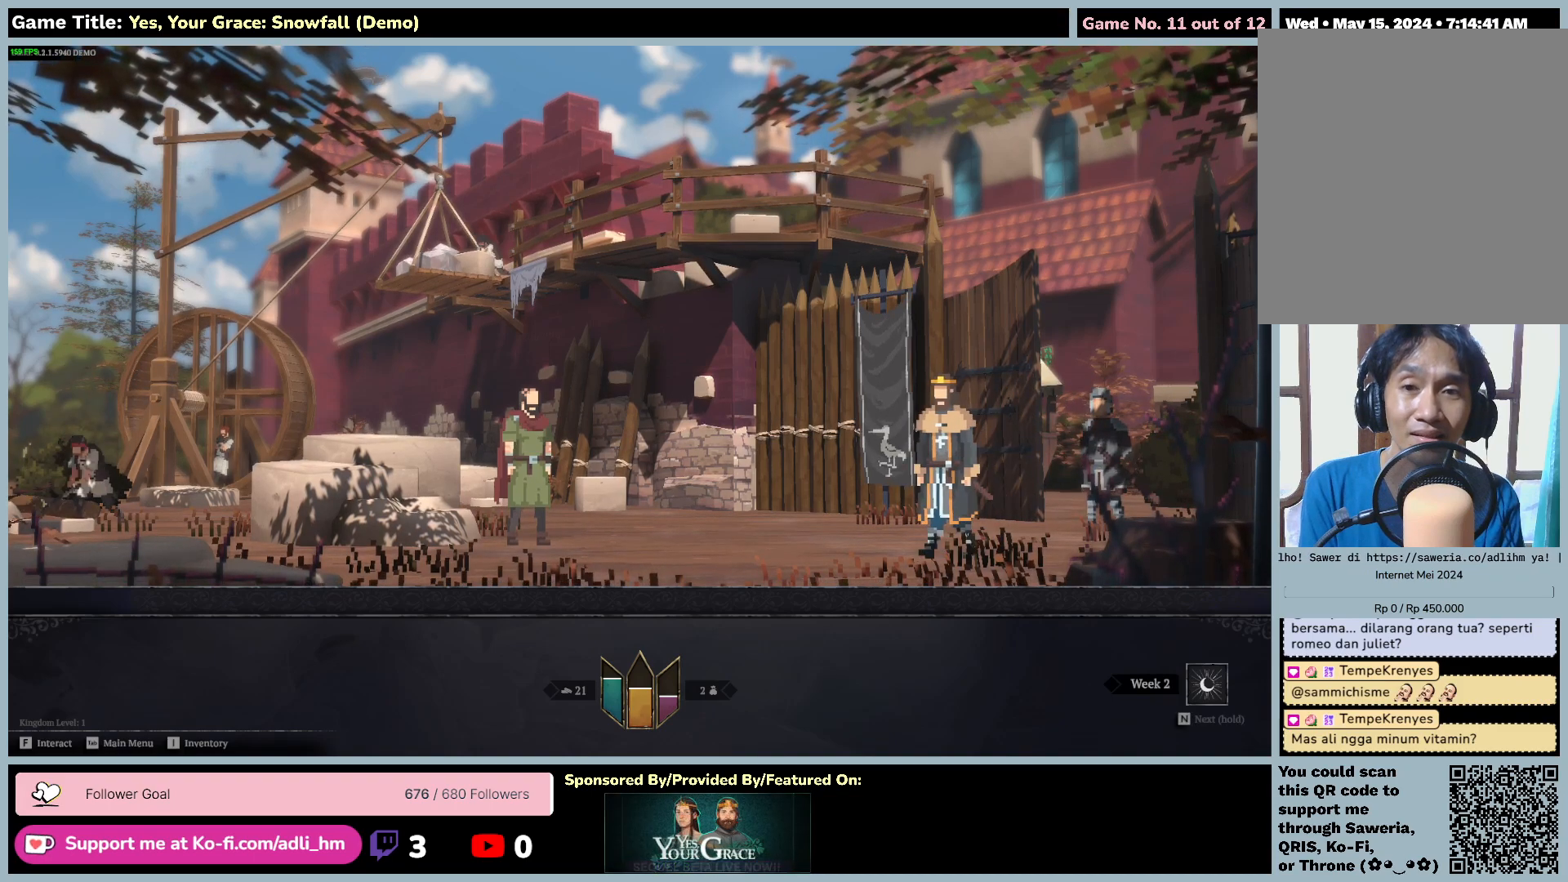
{"keys": ["a"], "mouse": [], "events": []}
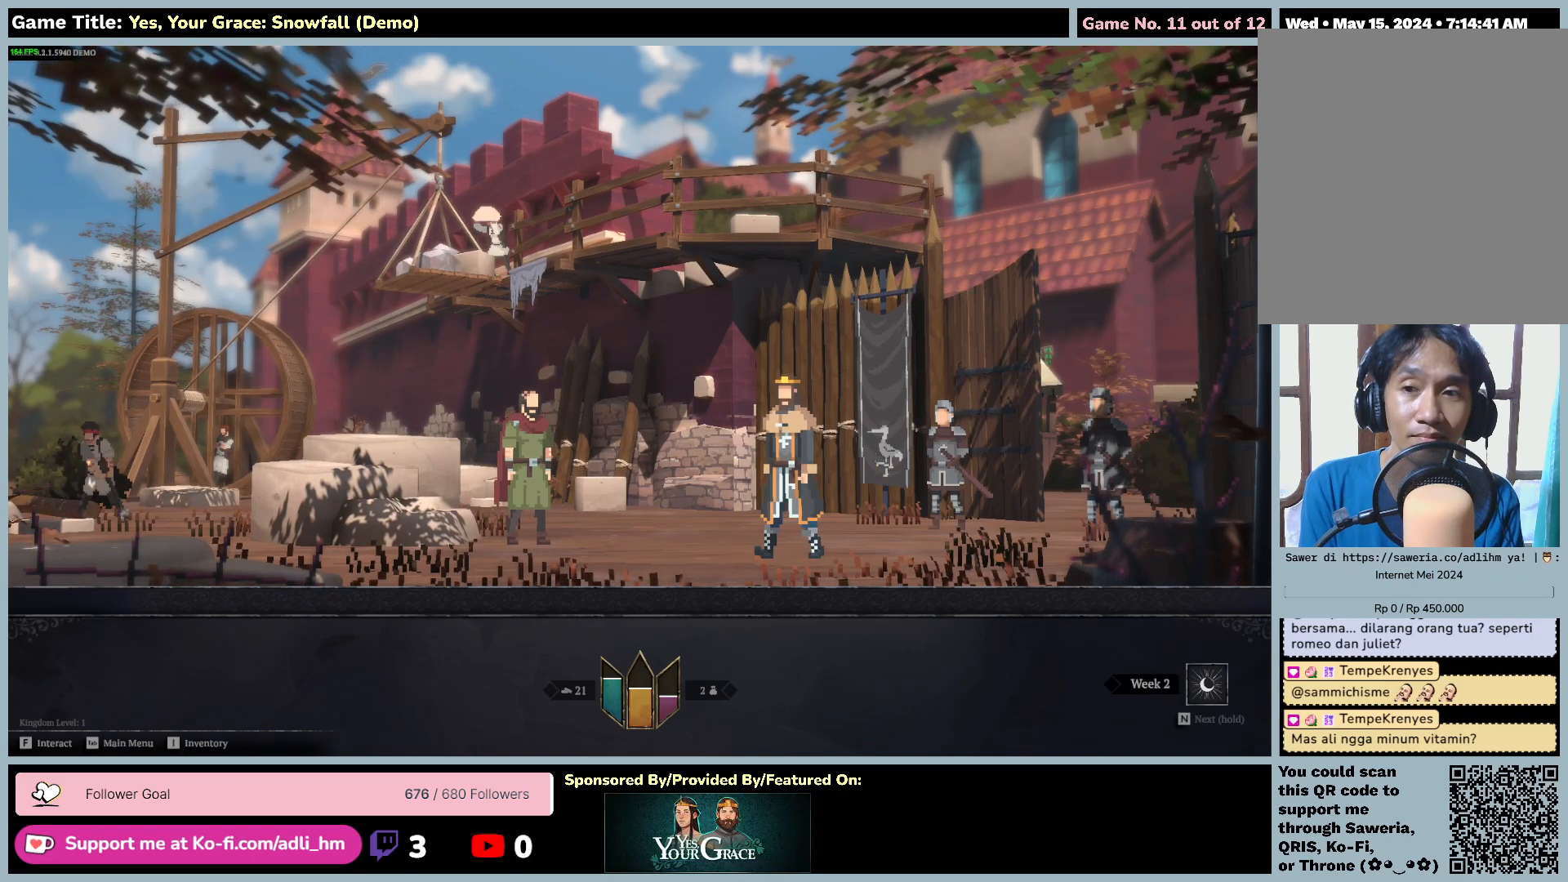
{"keys": ["a"], "mouse": [], "events": []}
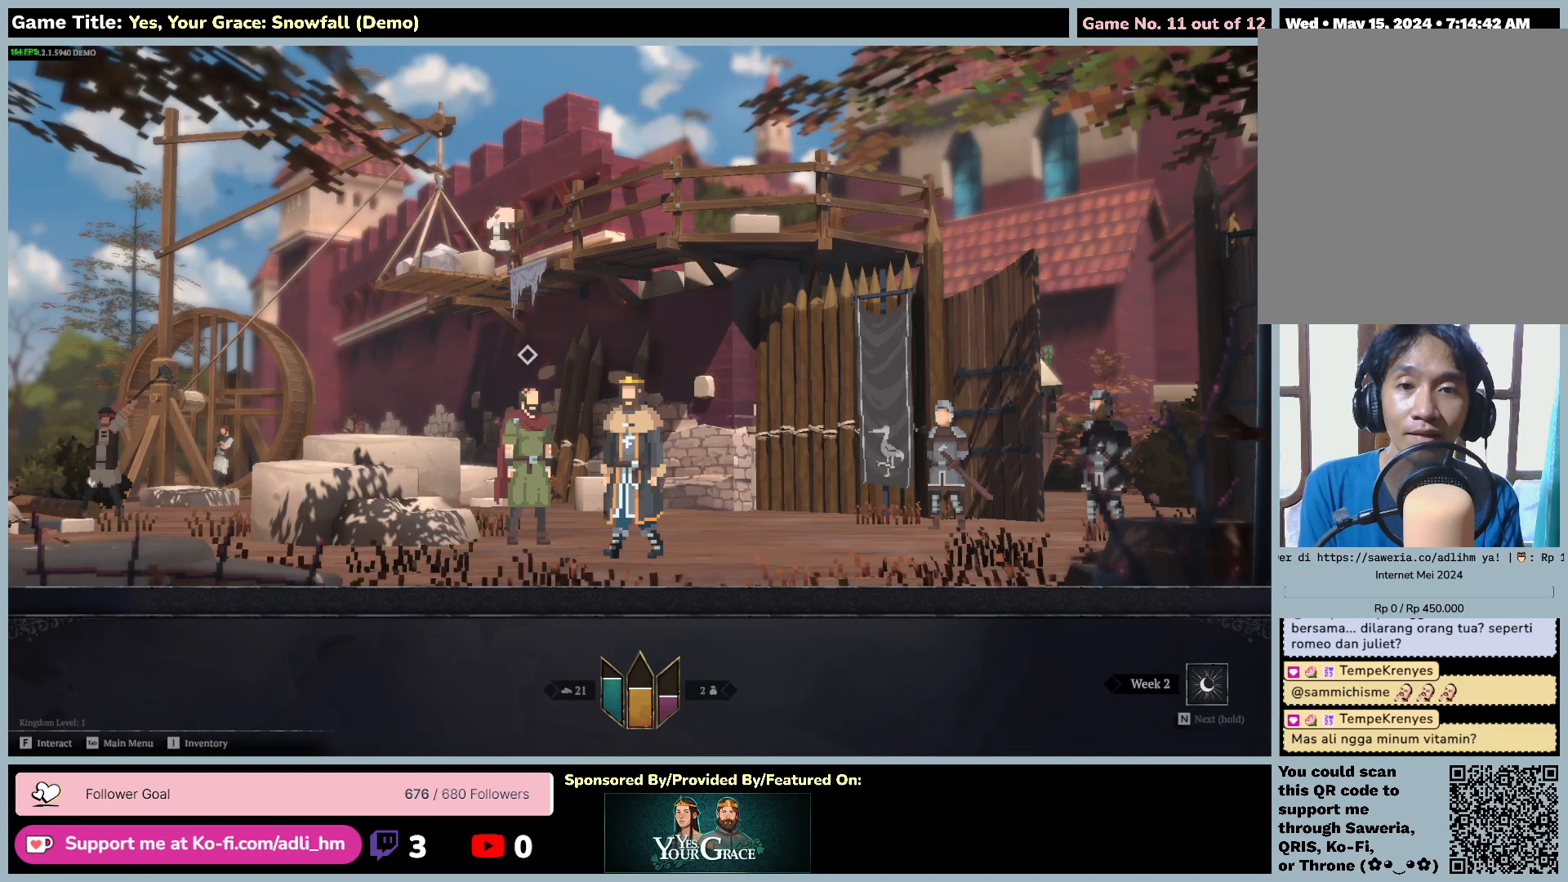
{"keys": ["a"], "mouse": [], "events": []}
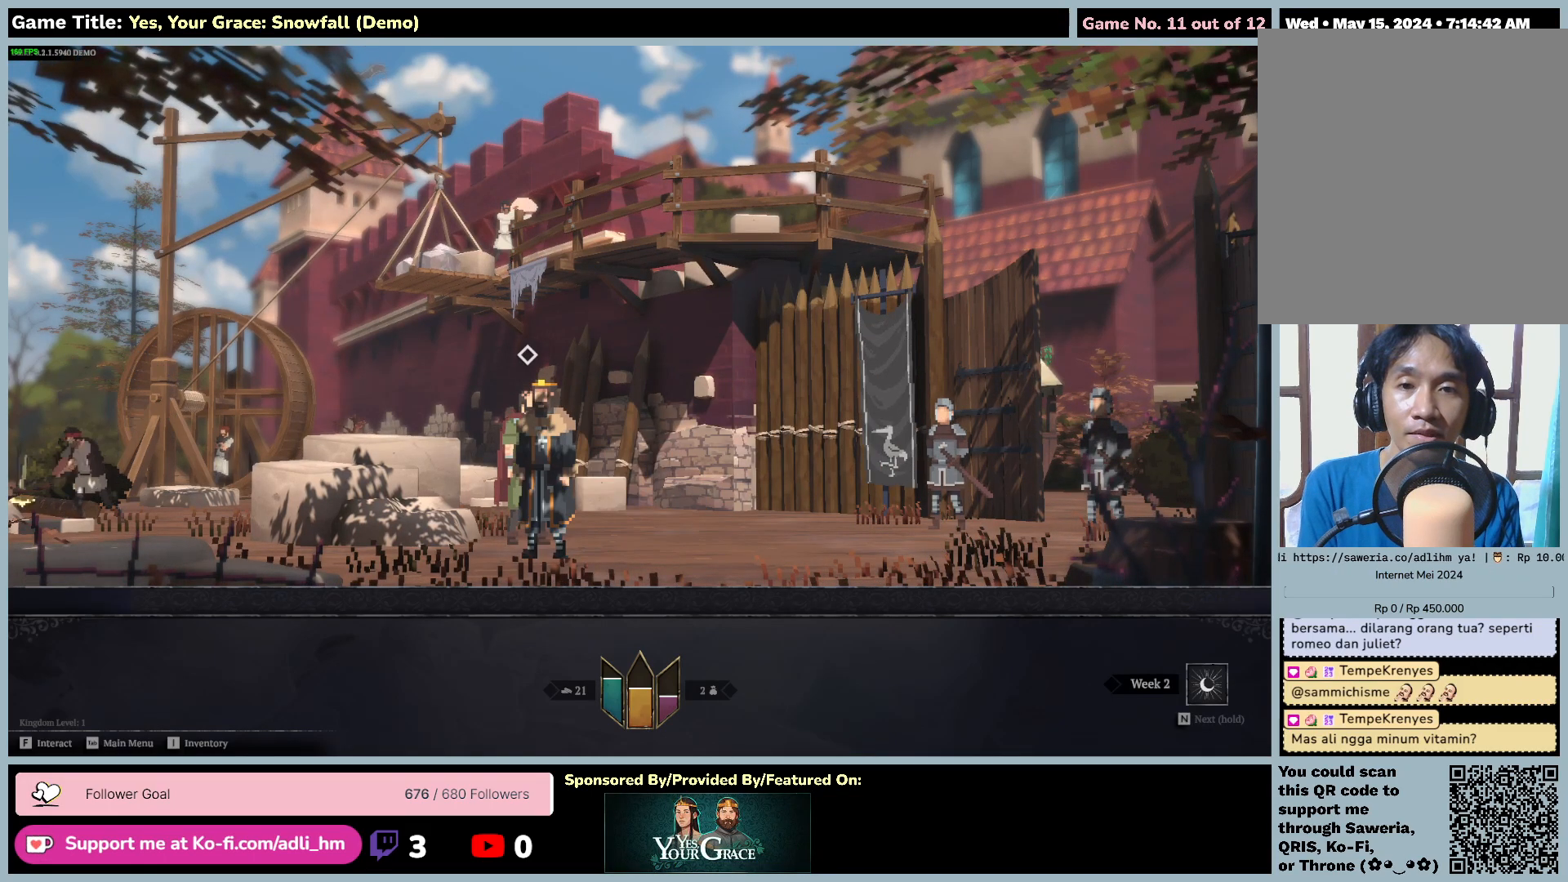
{"keys": [], "mouse": [], "events": [[134, "a", "up"]]}
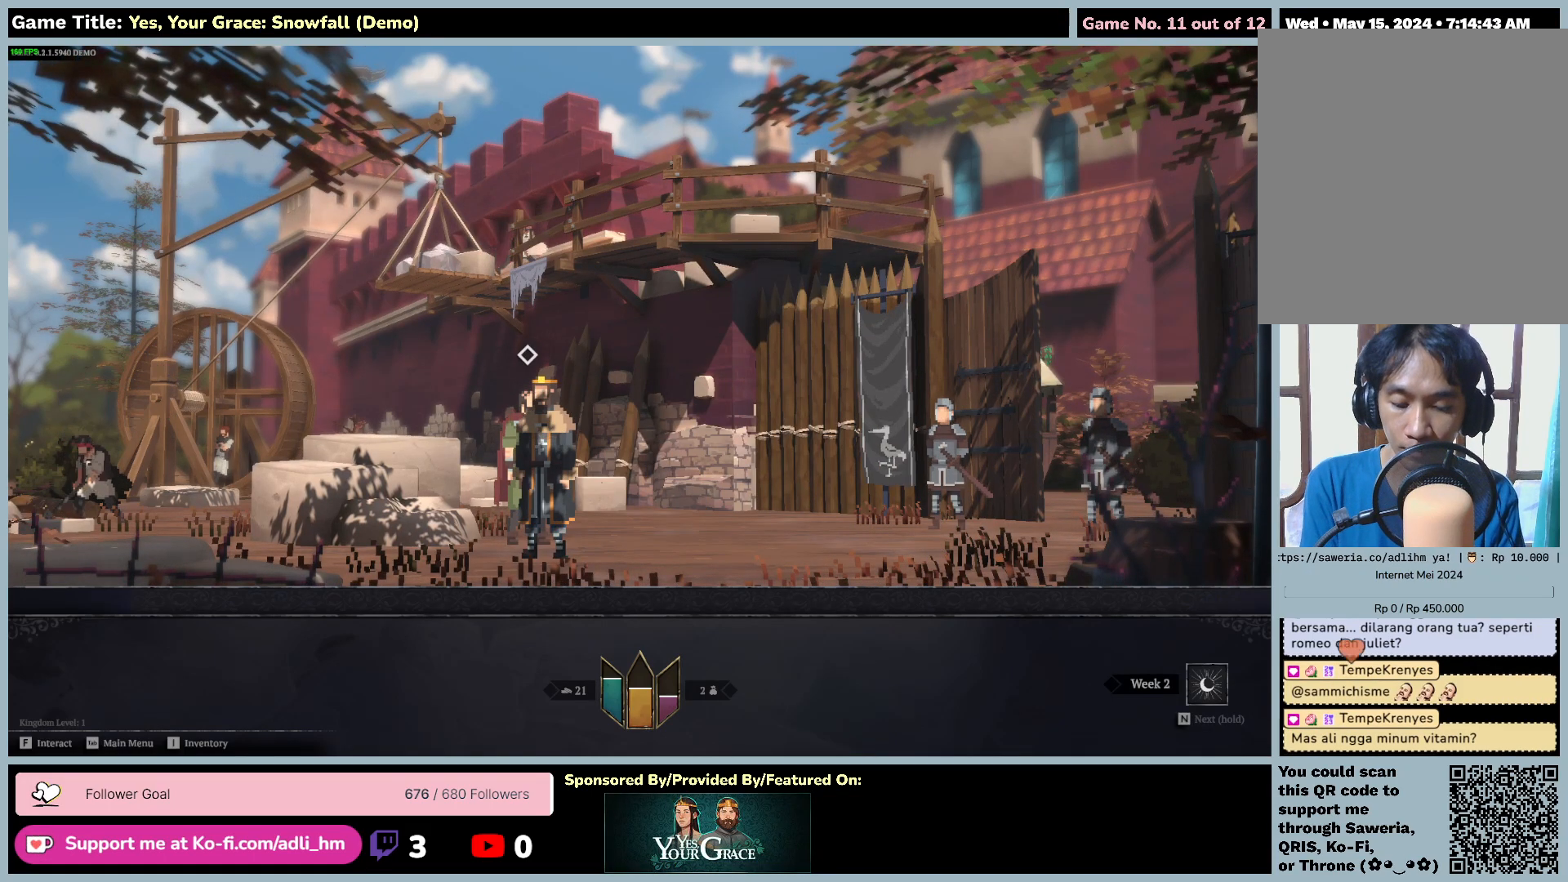
{"keys": ["f"], "mouse": [], "events": [[384, "f", "down"]]}
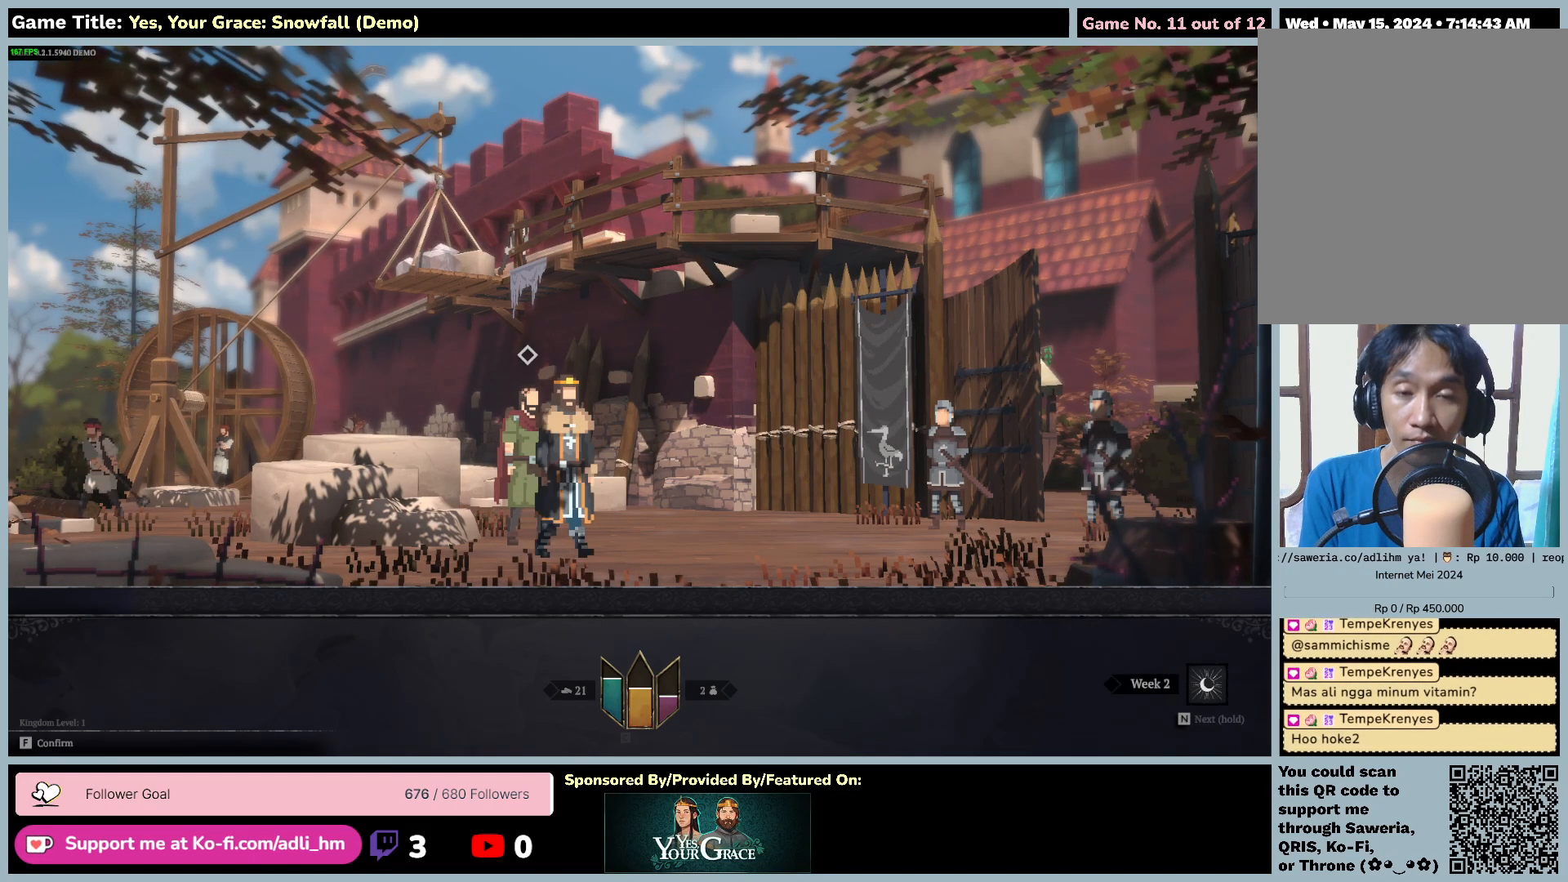
{"keys": [], "mouse": [], "events": [[400, "f", "up"]]}
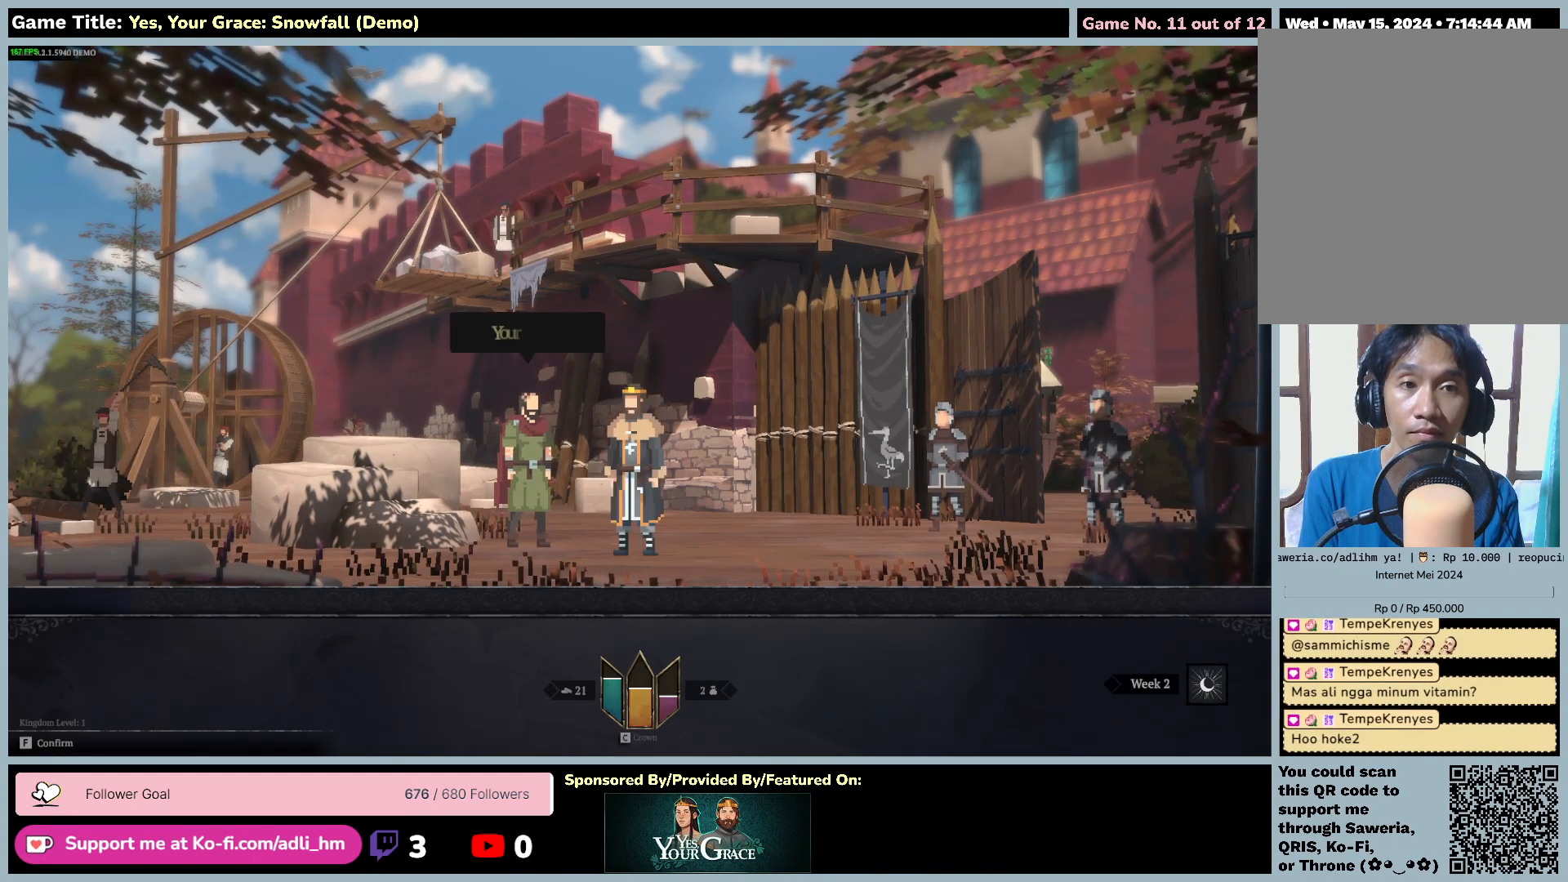
{"keys": [], "mouse": [], "events": []}
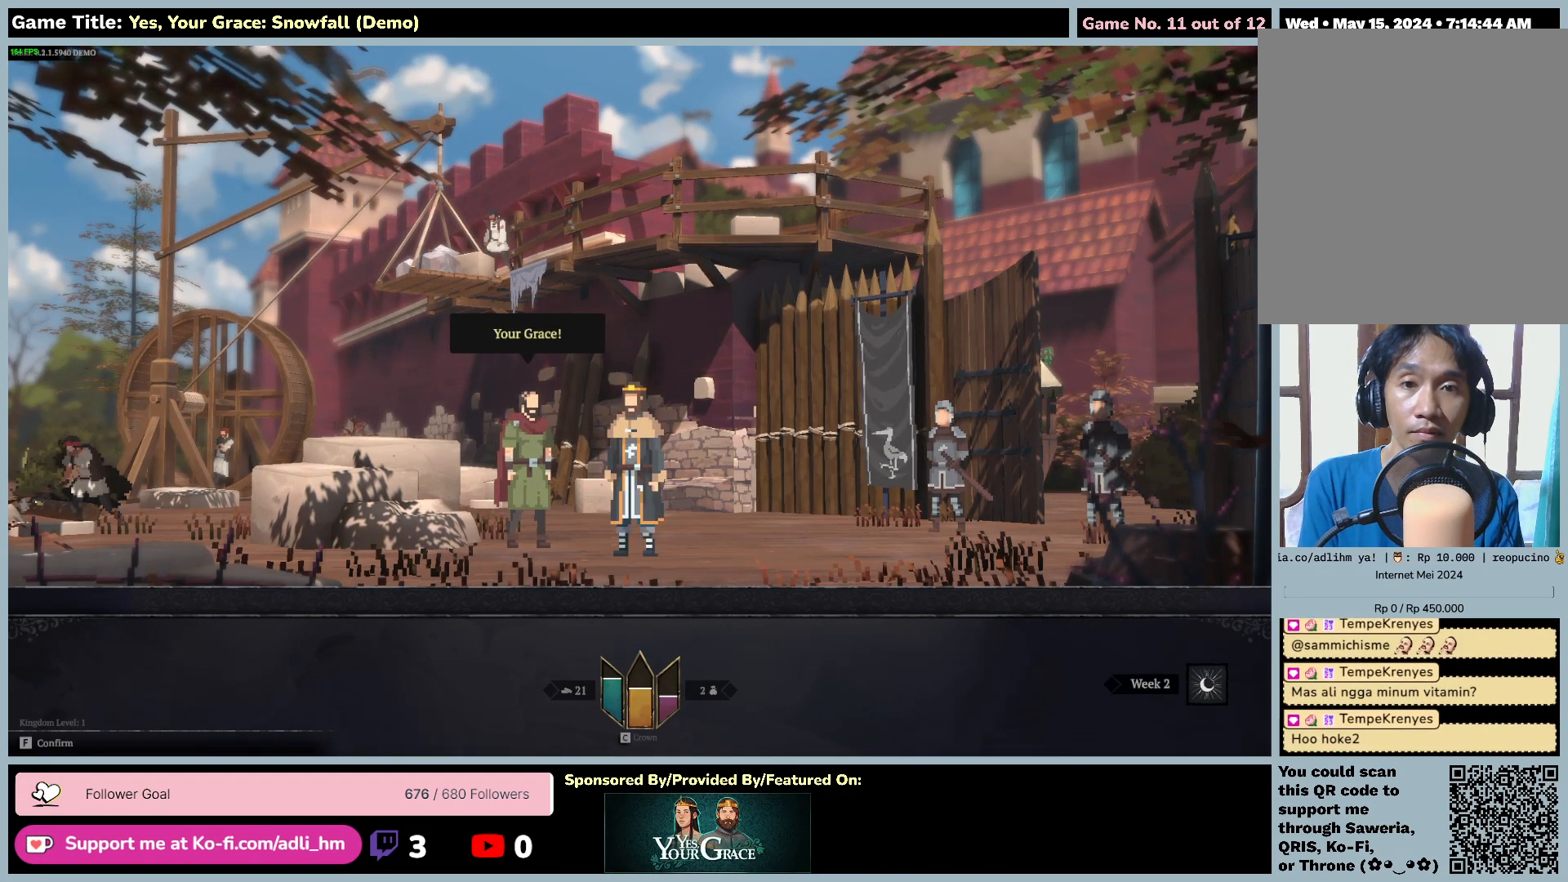
{"keys": ["f"], "mouse": [], "events": [[67, "f", "down"]]}
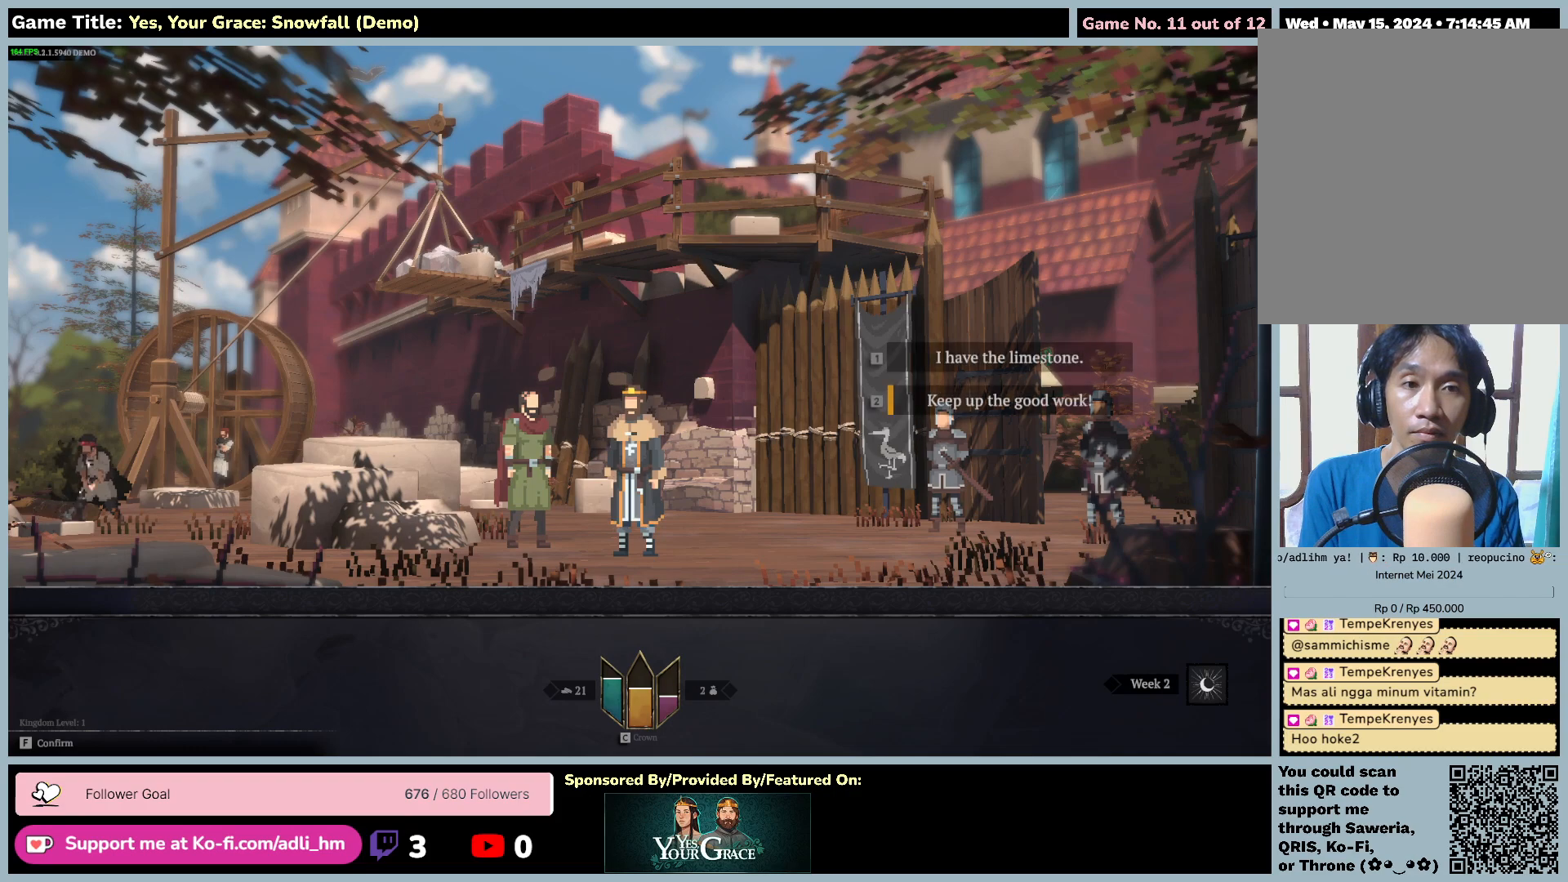
{"keys": [], "mouse": [], "events": [[17, "f", "up"]]}
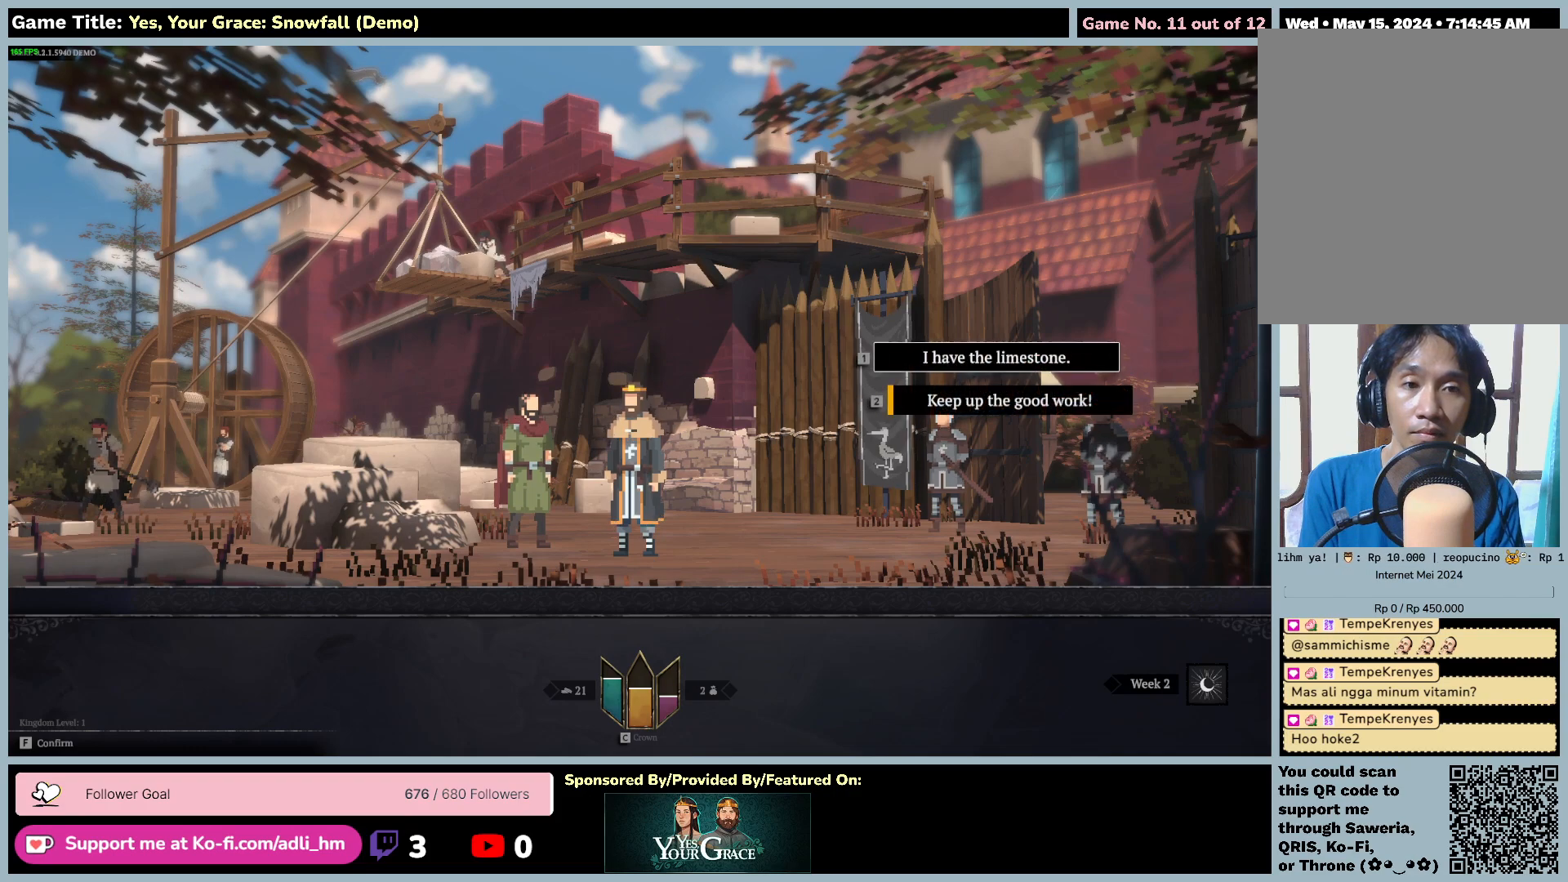
{"keys": [], "mouse": [], "events": []}